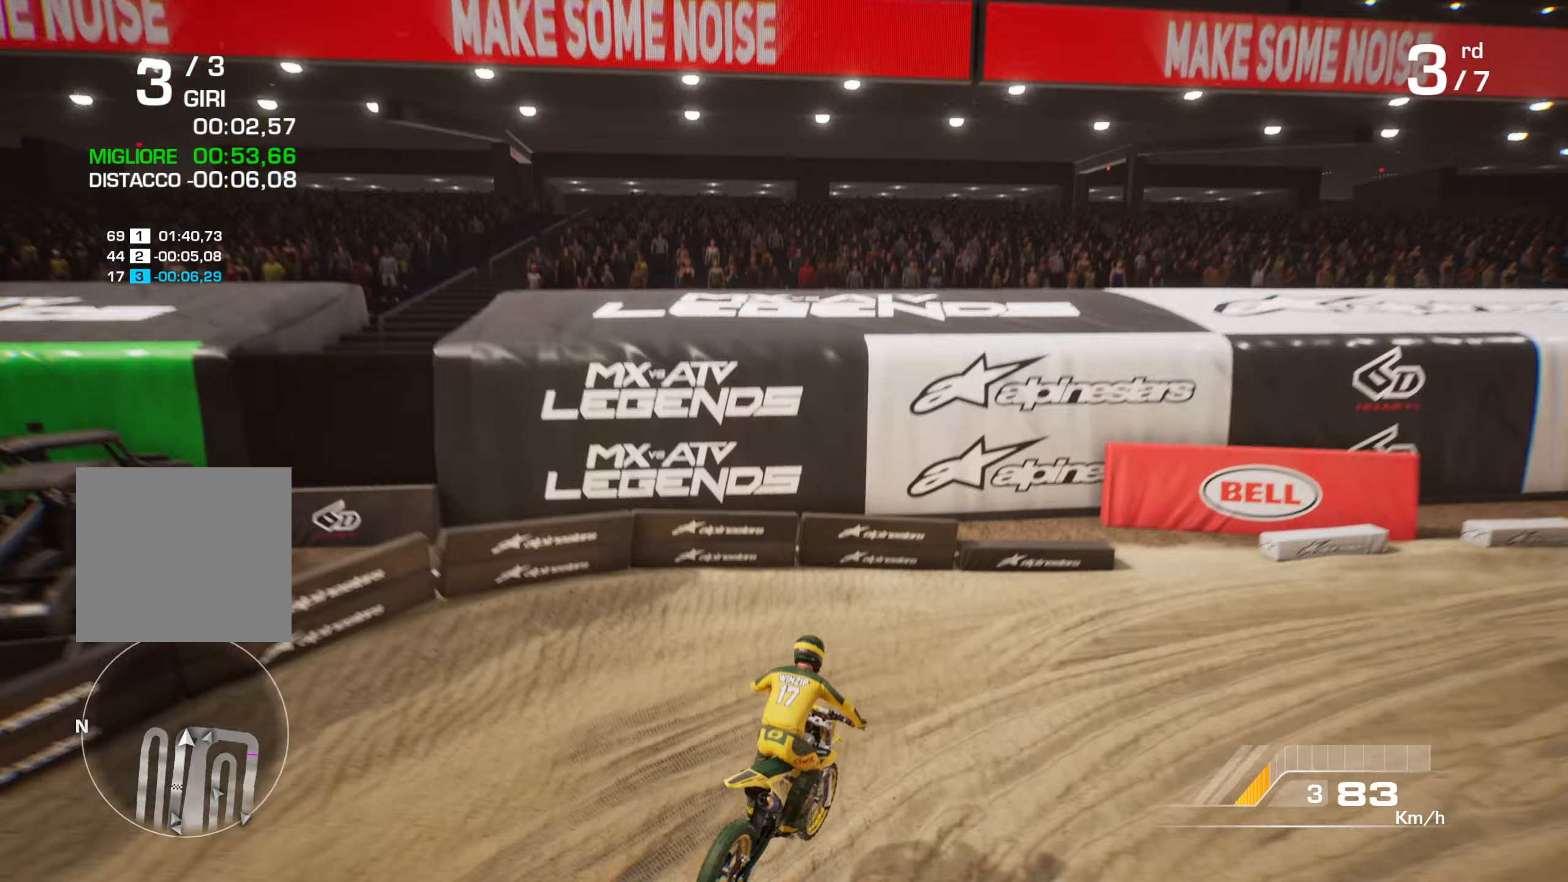
Gameplay with a controller (Xbox layout); each line is a JSON object with the inputs held at the frame after it. "events" lists button and stick changes between this image and that frame as [ms after this image, input, new state], when the widget could be followed in between.
{"buttons": ["R2"], "left_stick": "up-right", "right_stick": "center", "events": [[350, "right_stick", "center"], [400, "L1", "down"], [417, "R2", "down"], [417, "left_stick", "up-right"], [483, "L1", "up"]]}
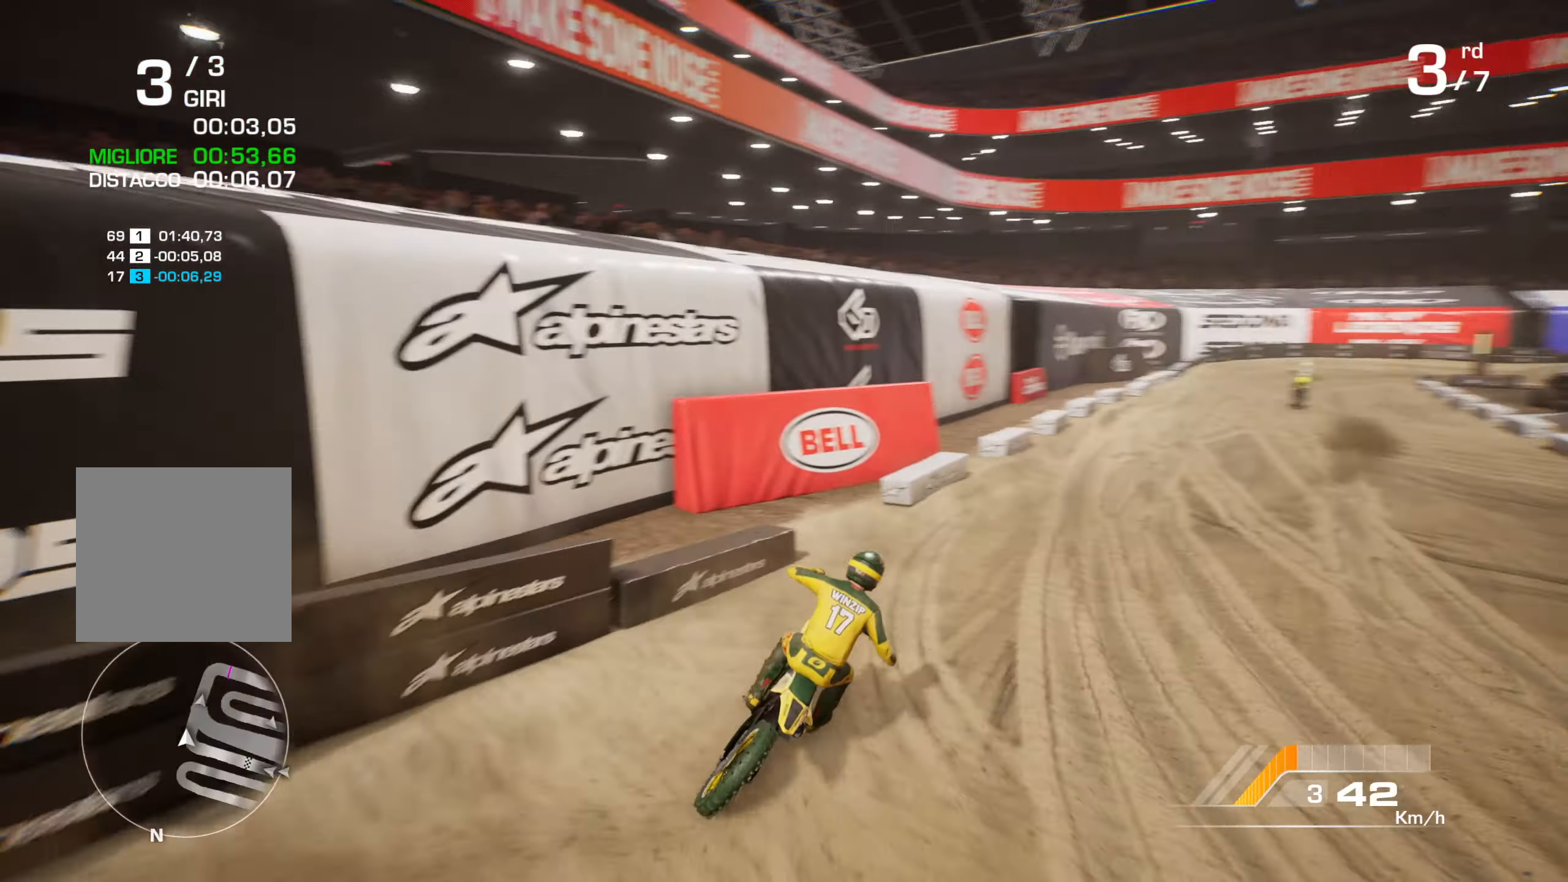
{"buttons": ["R2"], "left_stick": "up-right", "right_stick": "center", "events": [[300, "left_stick", "up-left"], [417, "left_stick", "up-right"]]}
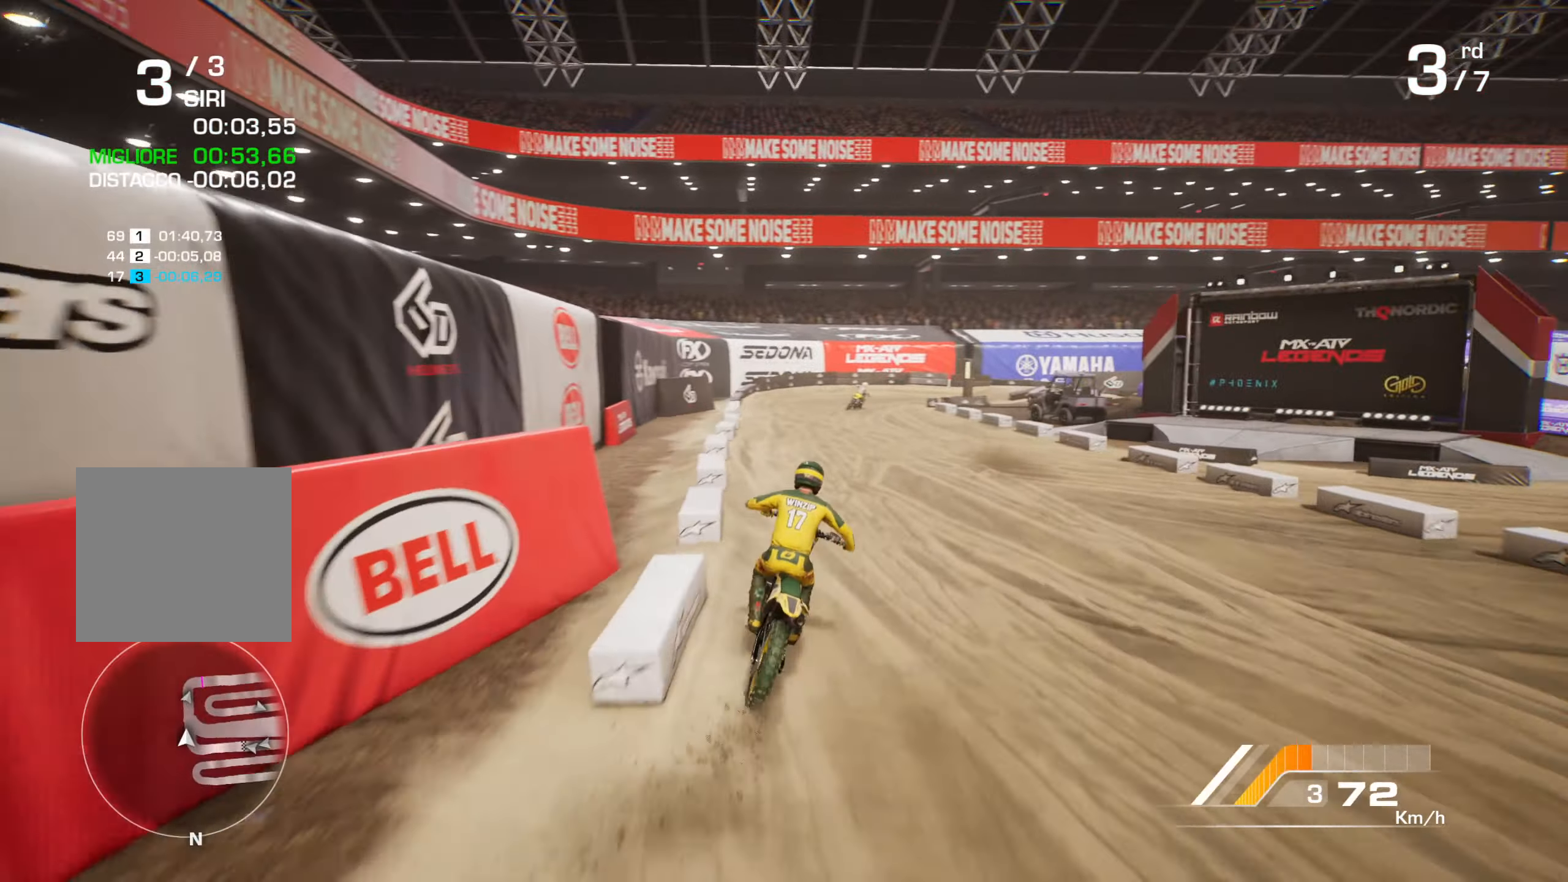
{"buttons": ["R2"], "left_stick": "up-right", "right_stick": "center", "events": [[100, "left_stick", "center"], [217, "left_stick", "up-left"], [350, "left_stick", "up-right"]]}
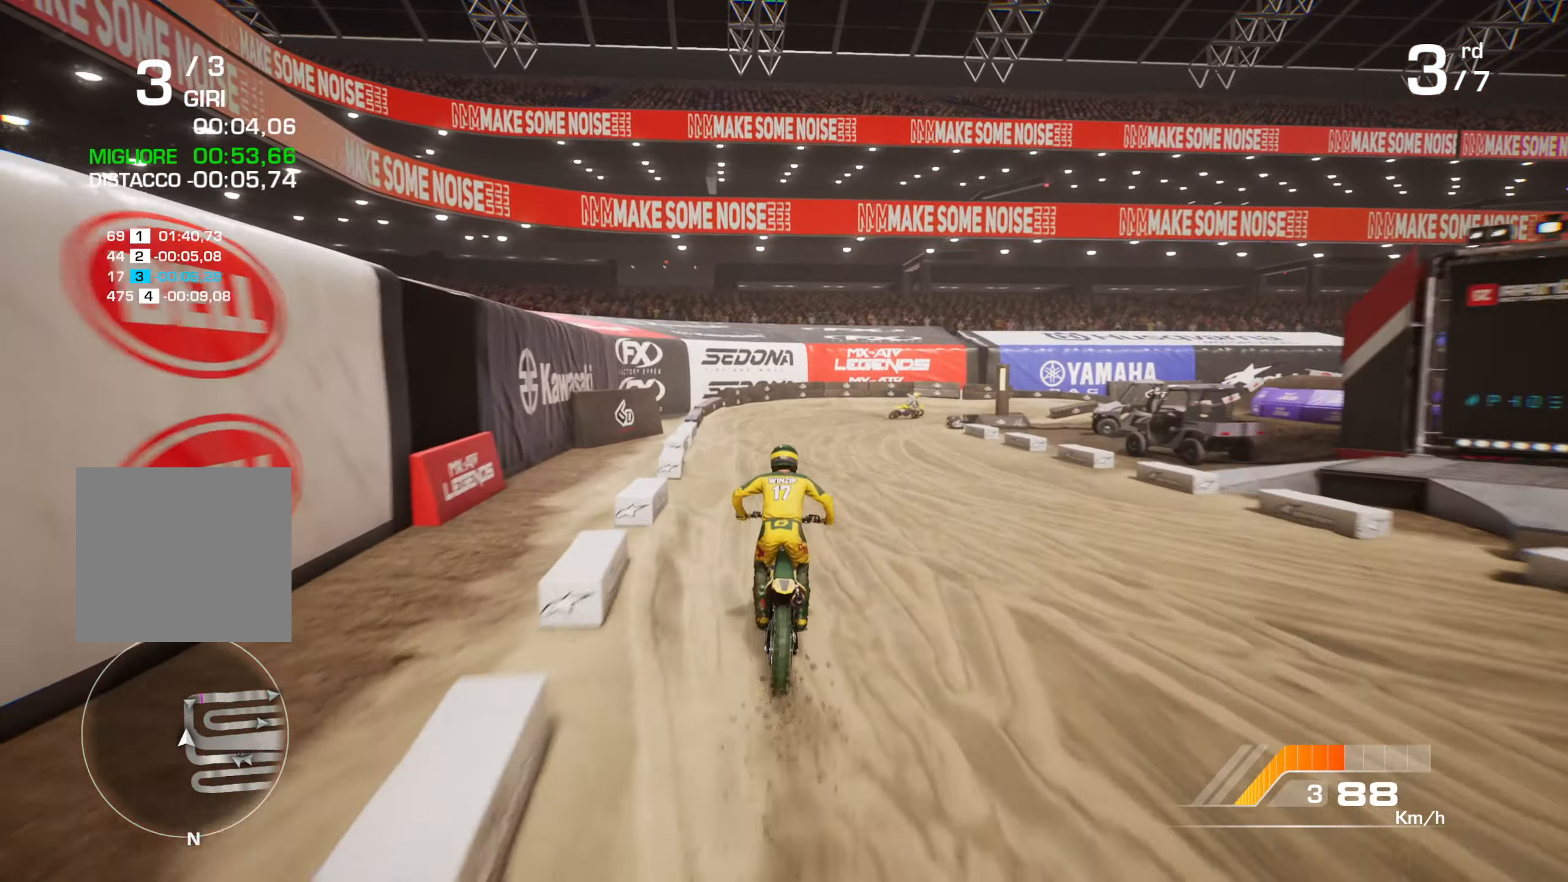
{"buttons": ["R2"], "left_stick": "up-right", "right_stick": "up-right", "events": [[117, "left_stick", "right"], [233, "right_stick", "up-right"], [250, "left_stick", "up-right"]]}
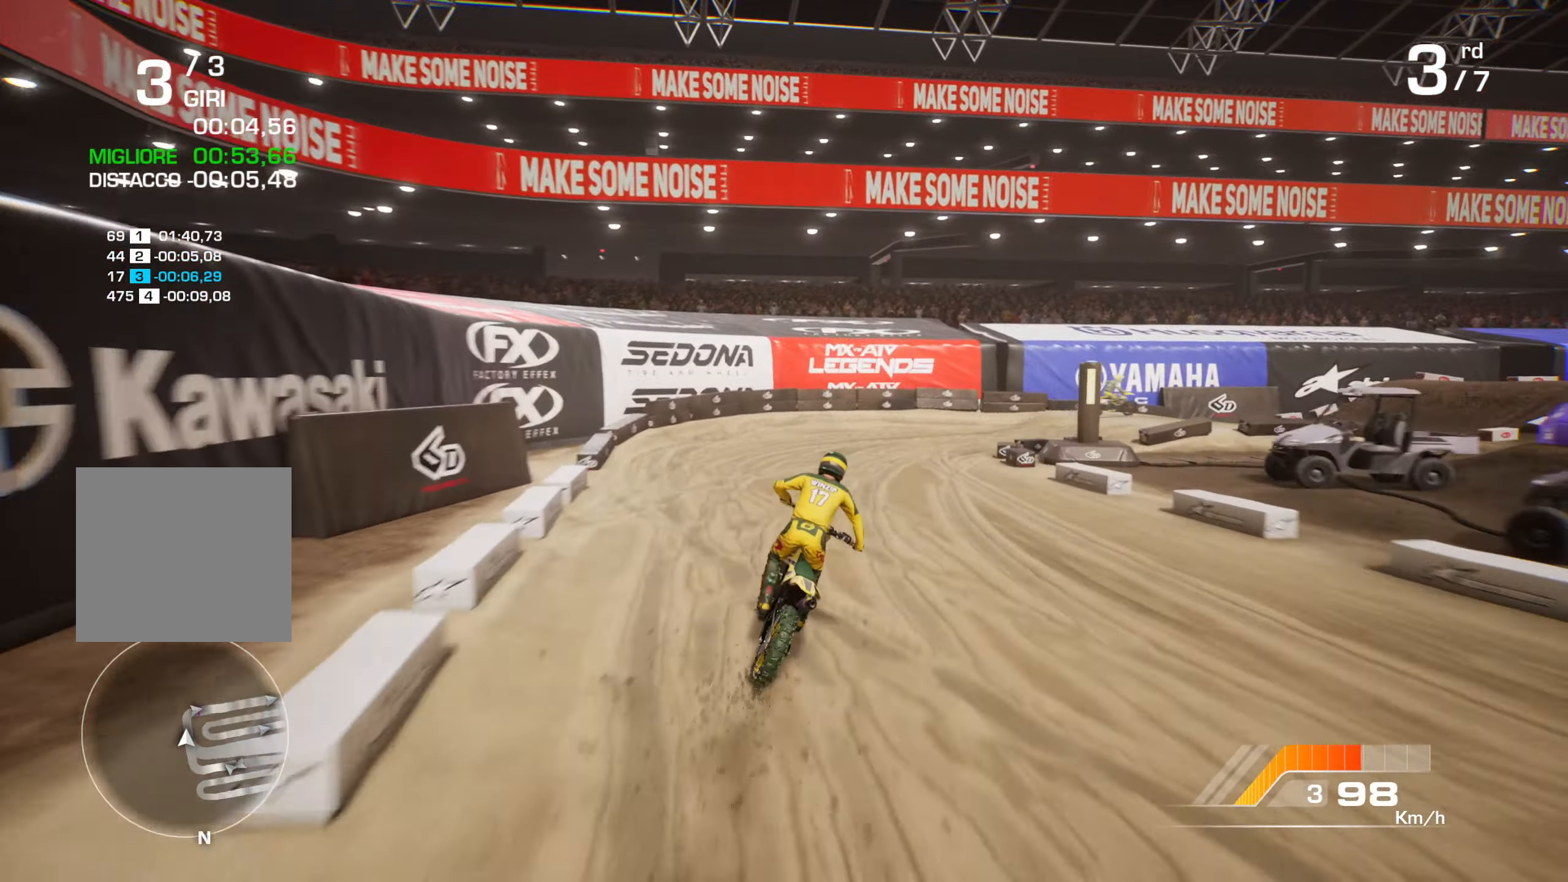
{"buttons": [], "left_stick": "up-right", "right_stick": "right", "events": [[200, "R2", "up"], [250, "right_stick", "right"]]}
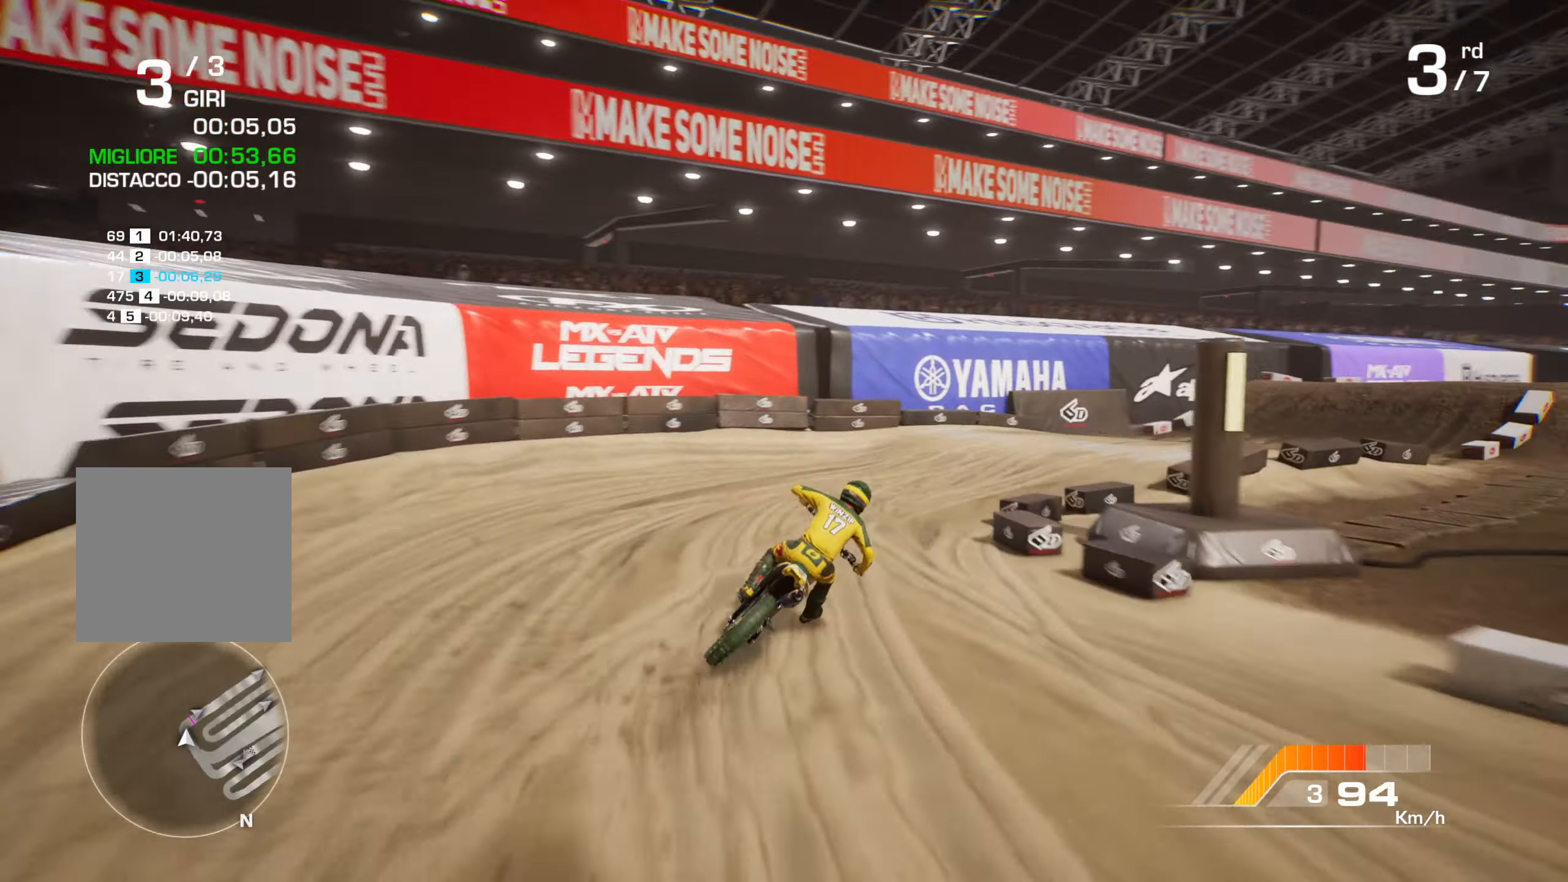
{"buttons": [], "left_stick": "up-right", "right_stick": "right", "events": []}
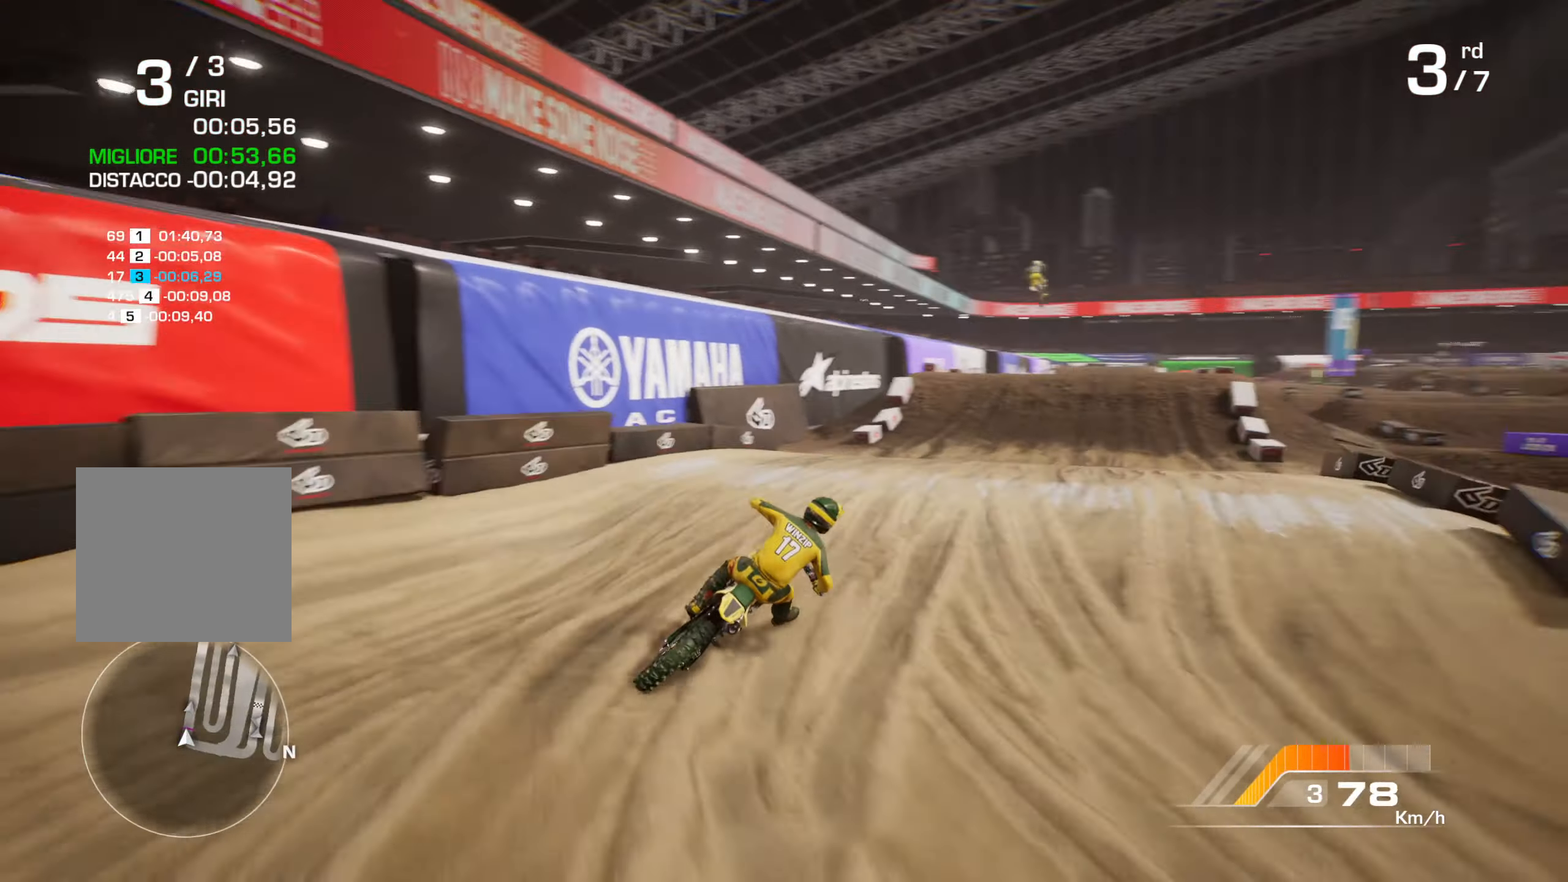
{"buttons": ["R2"], "left_stick": "center", "right_stick": "center", "events": [[33, "right_stick", "center"], [83, "L1", "down"], [83, "left_stick", "up-left"], [133, "R2", "down"], [183, "L1", "up"], [250, "left_stick", "center"]]}
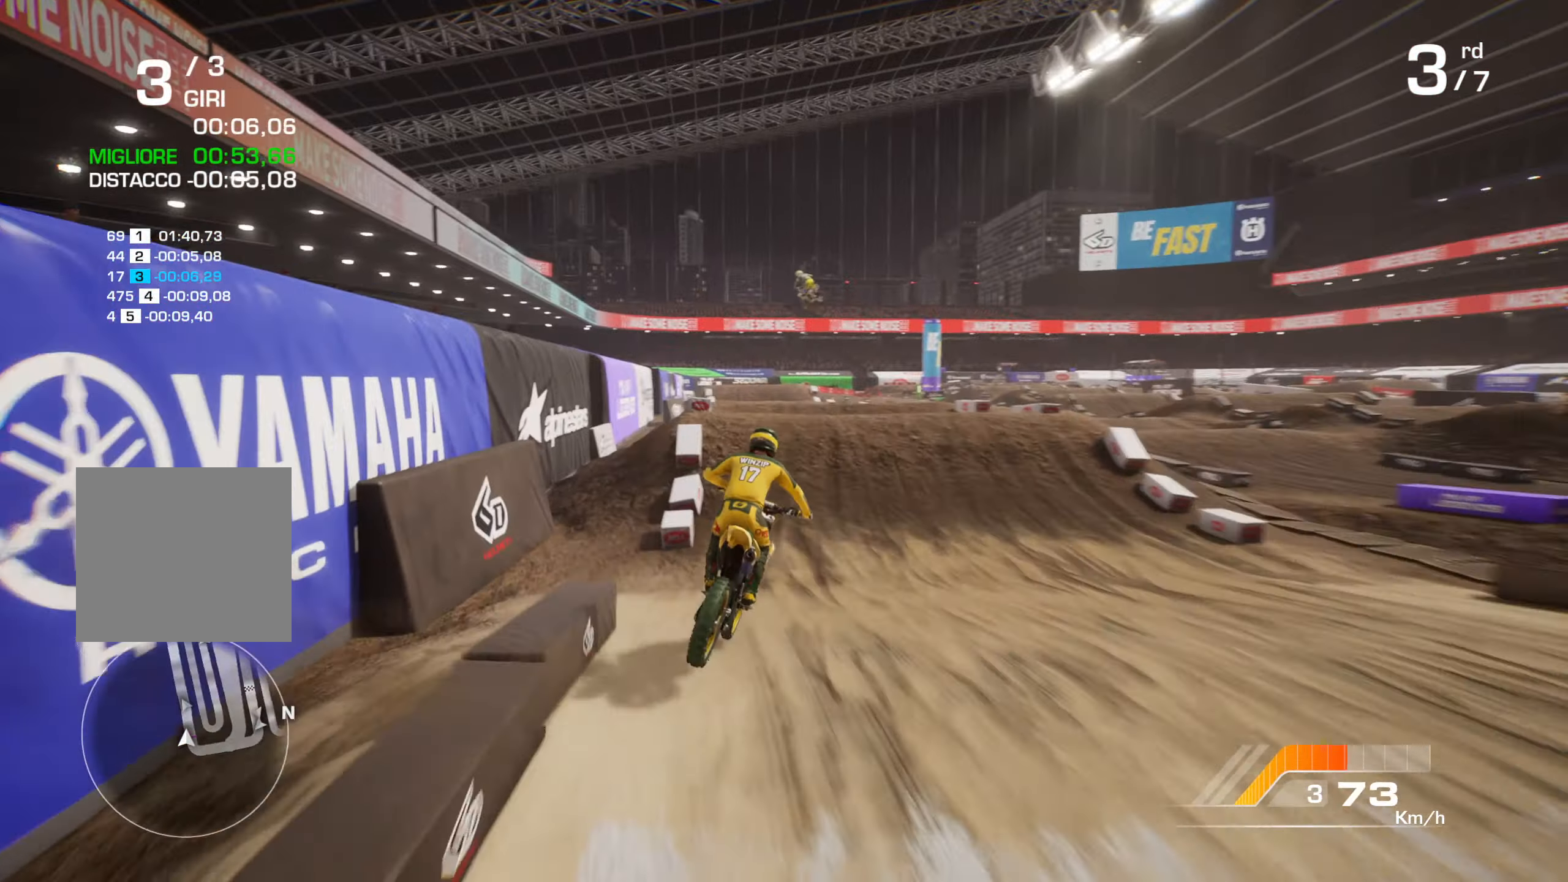
{"buttons": ["R2"], "left_stick": "up-left", "right_stick": "center", "events": [[50, "R2", "up"], [317, "L1", "down"], [333, "left_stick", "up-left"], [367, "R2", "down"], [400, "L1", "up"]]}
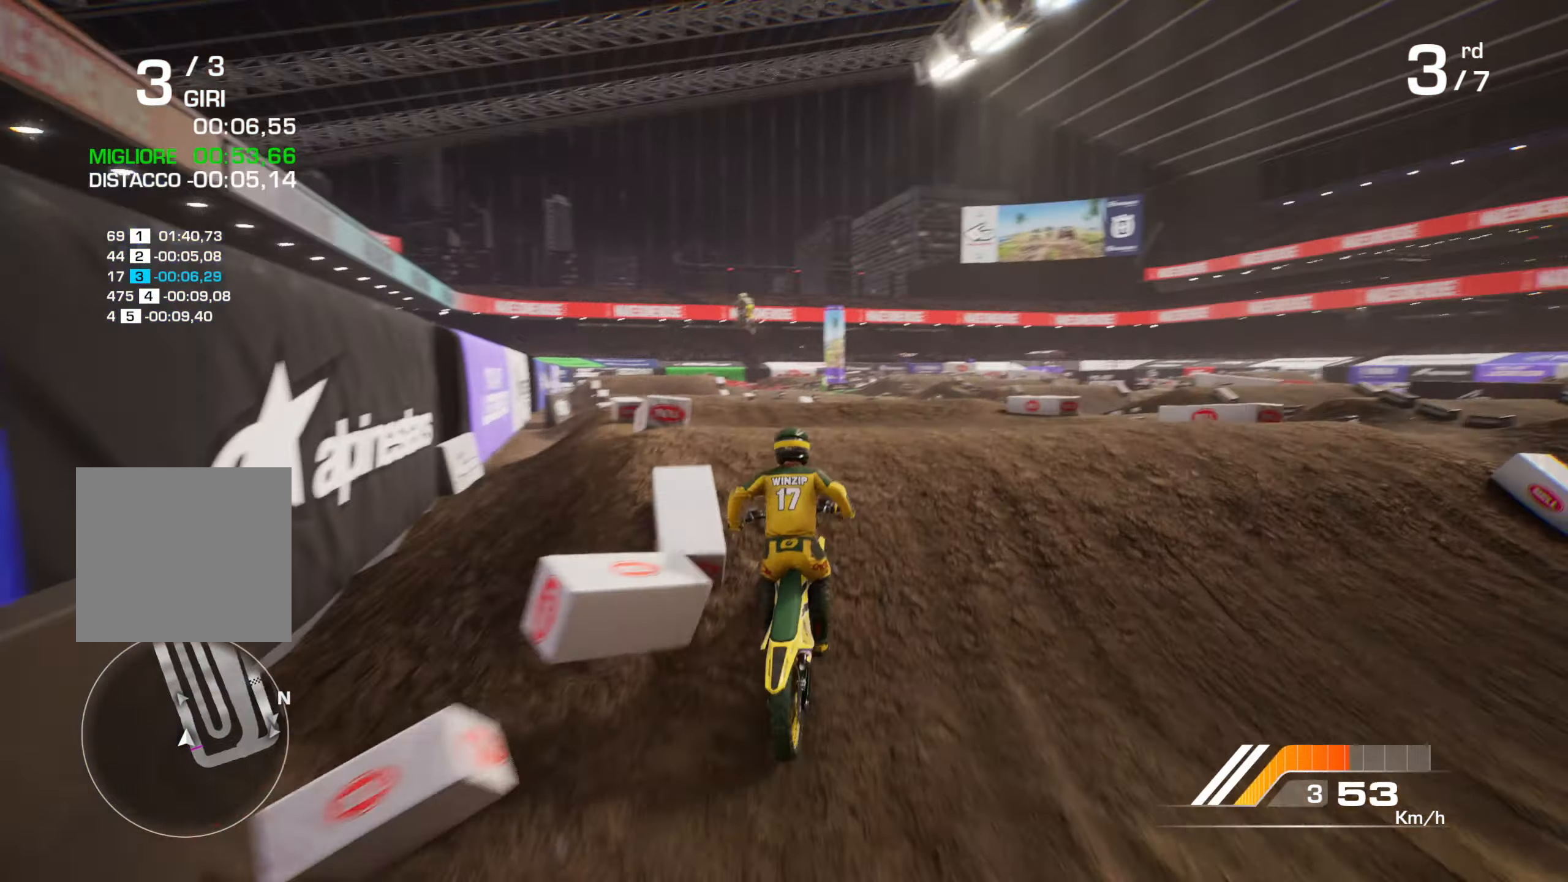
{"buttons": ["R2"], "left_stick": "up-left", "right_stick": "up-right", "events": [[400, "right_stick", "up-right"]]}
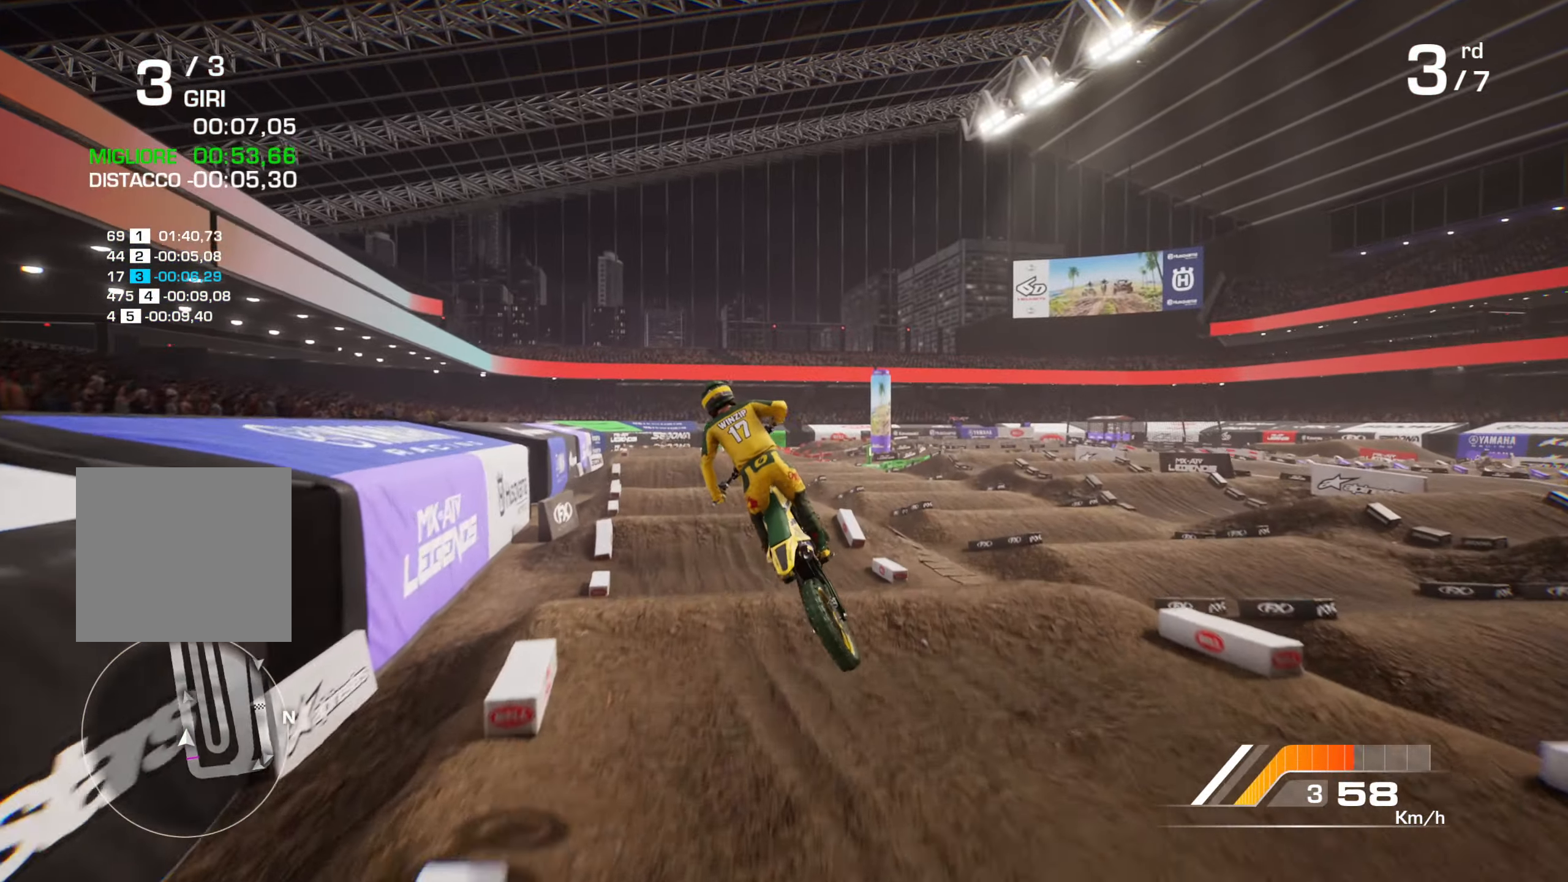
{"buttons": [], "left_stick": "down", "right_stick": "up-right", "events": [[33, "left_stick", "down-left"], [117, "R2", "up"], [150, "left_stick", "down"]]}
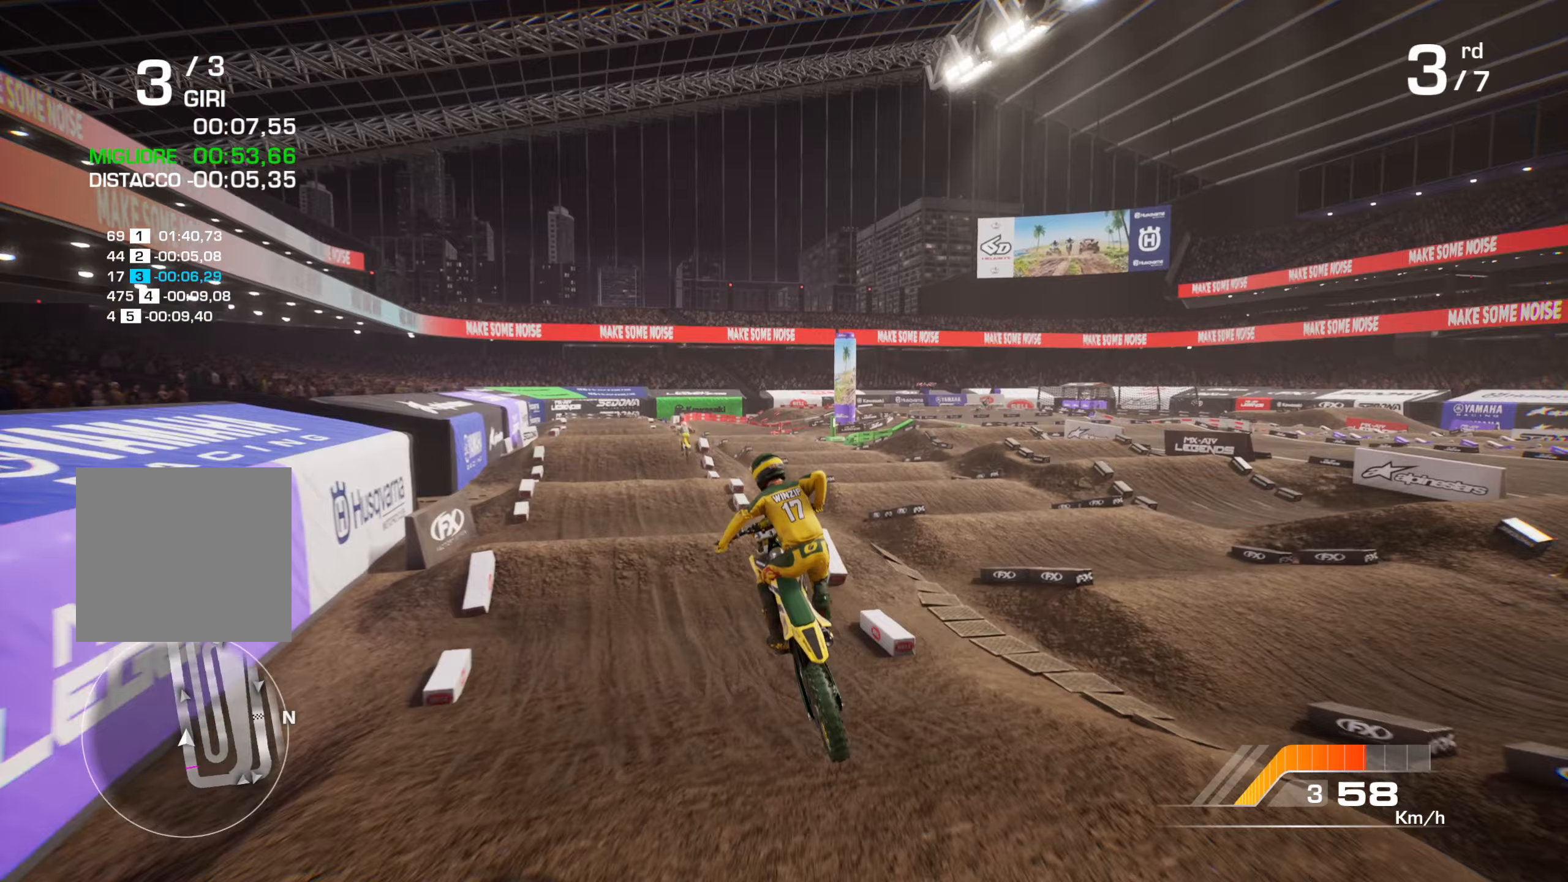
{"buttons": [], "left_stick": "left", "right_stick": "center", "events": [[183, "left_stick", "center"], [300, "right_stick", "center"], [400, "left_stick", "left"]]}
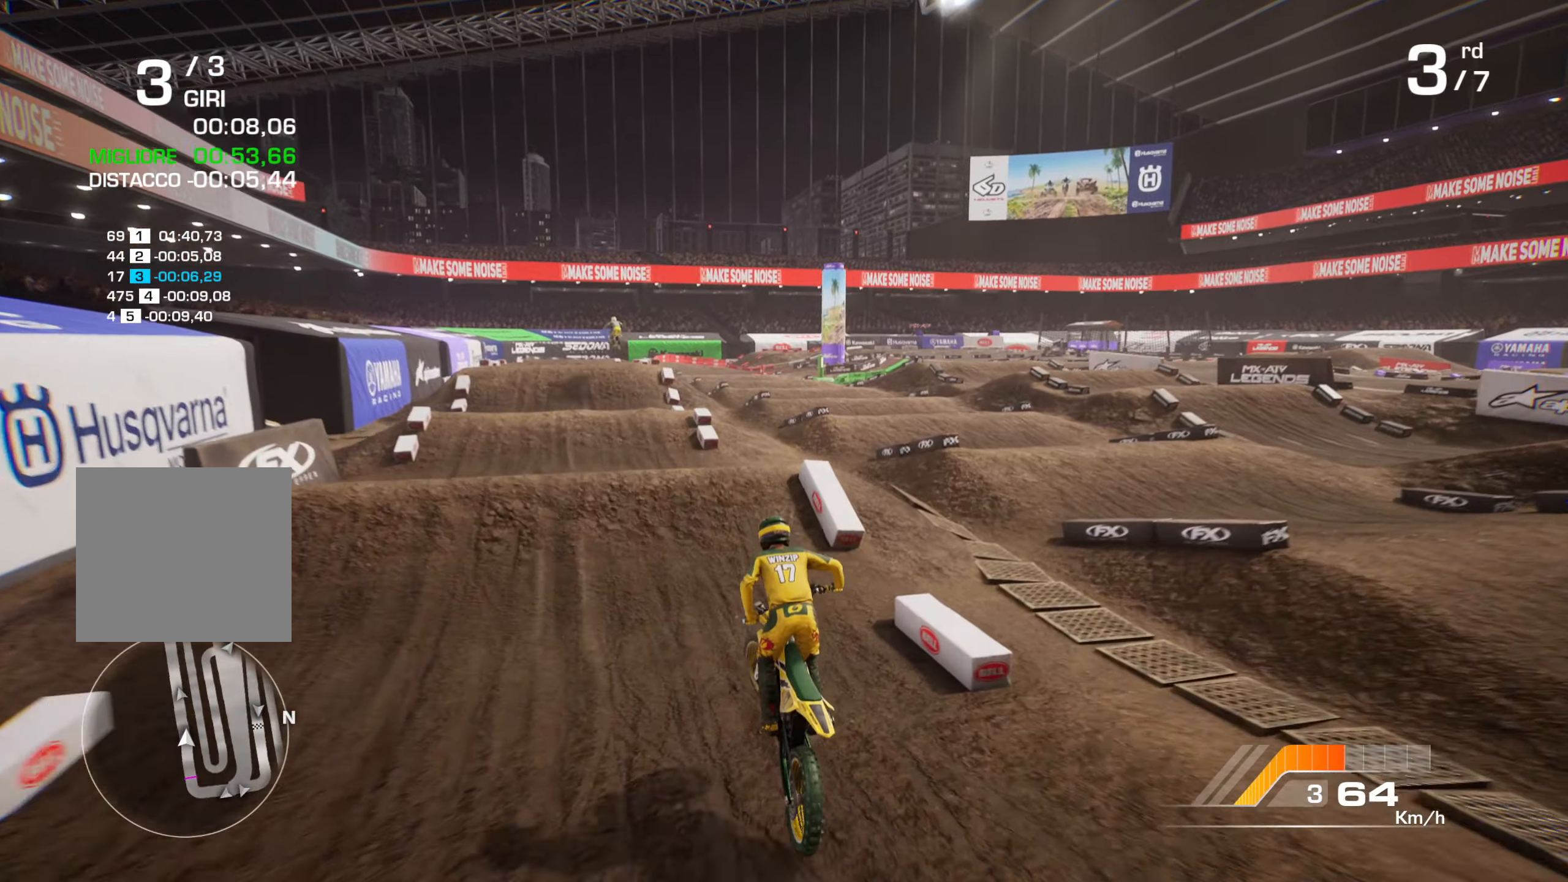
{"buttons": ["R2"], "left_stick": "up-right", "right_stick": "down-left", "events": [[33, "left_stick", "up"], [83, "L1", "down"], [83, "R2", "down"], [100, "right_stick", "down-left"], [150, "L1", "up"], [150, "left_stick", "up-left"], [317, "left_stick", "up-right"]]}
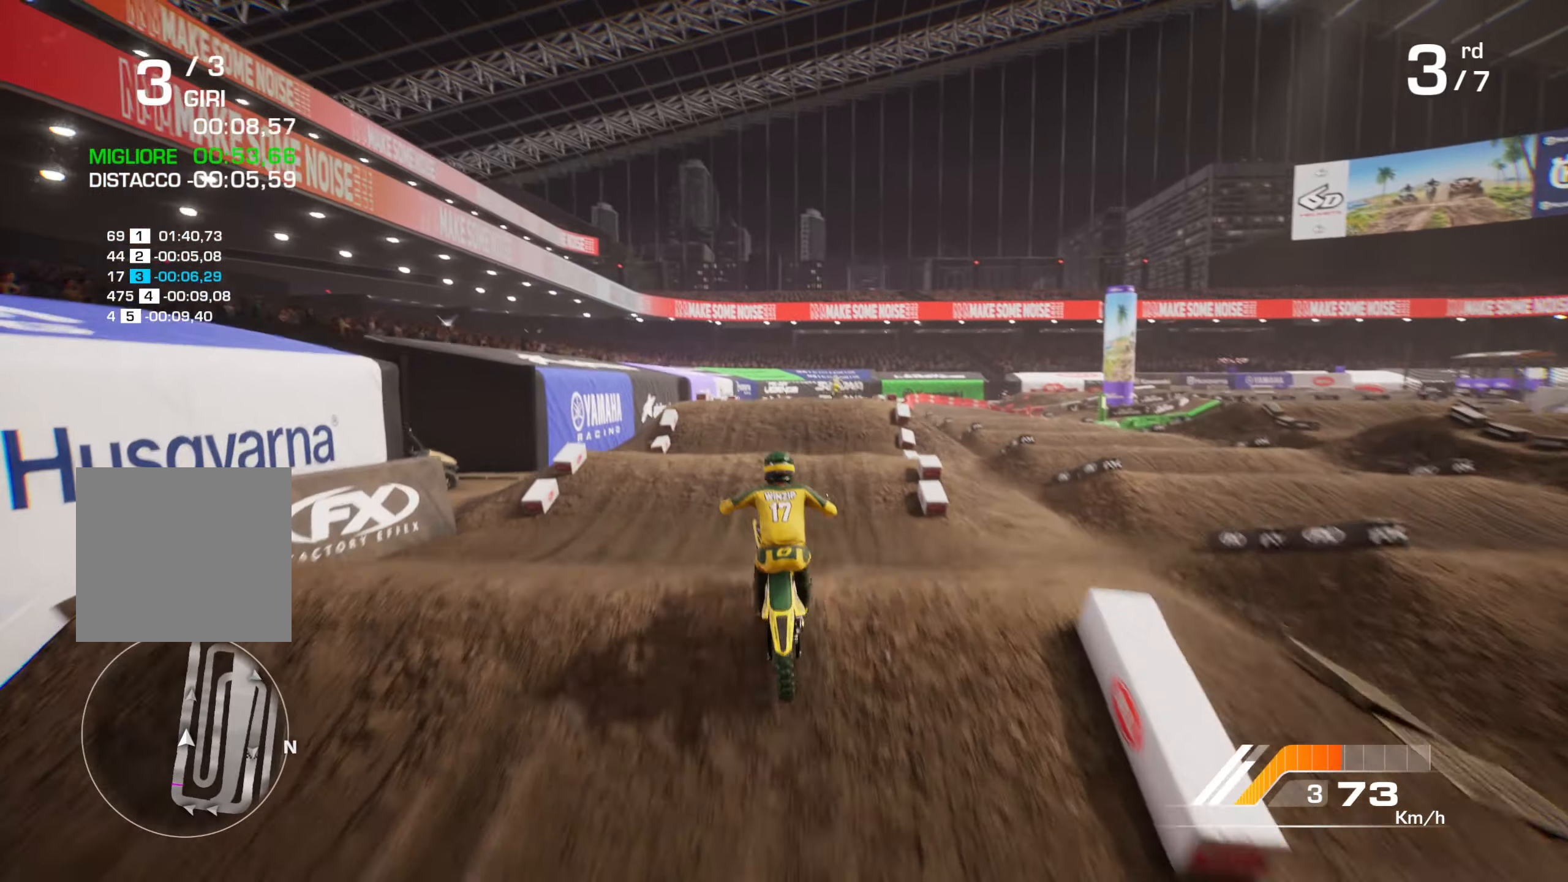
{"buttons": [], "left_stick": "up-right", "right_stick": "up", "events": [[83, "left_stick", "up"], [150, "right_stick", "up"], [250, "left_stick", "up-right"], [400, "R2", "up"]]}
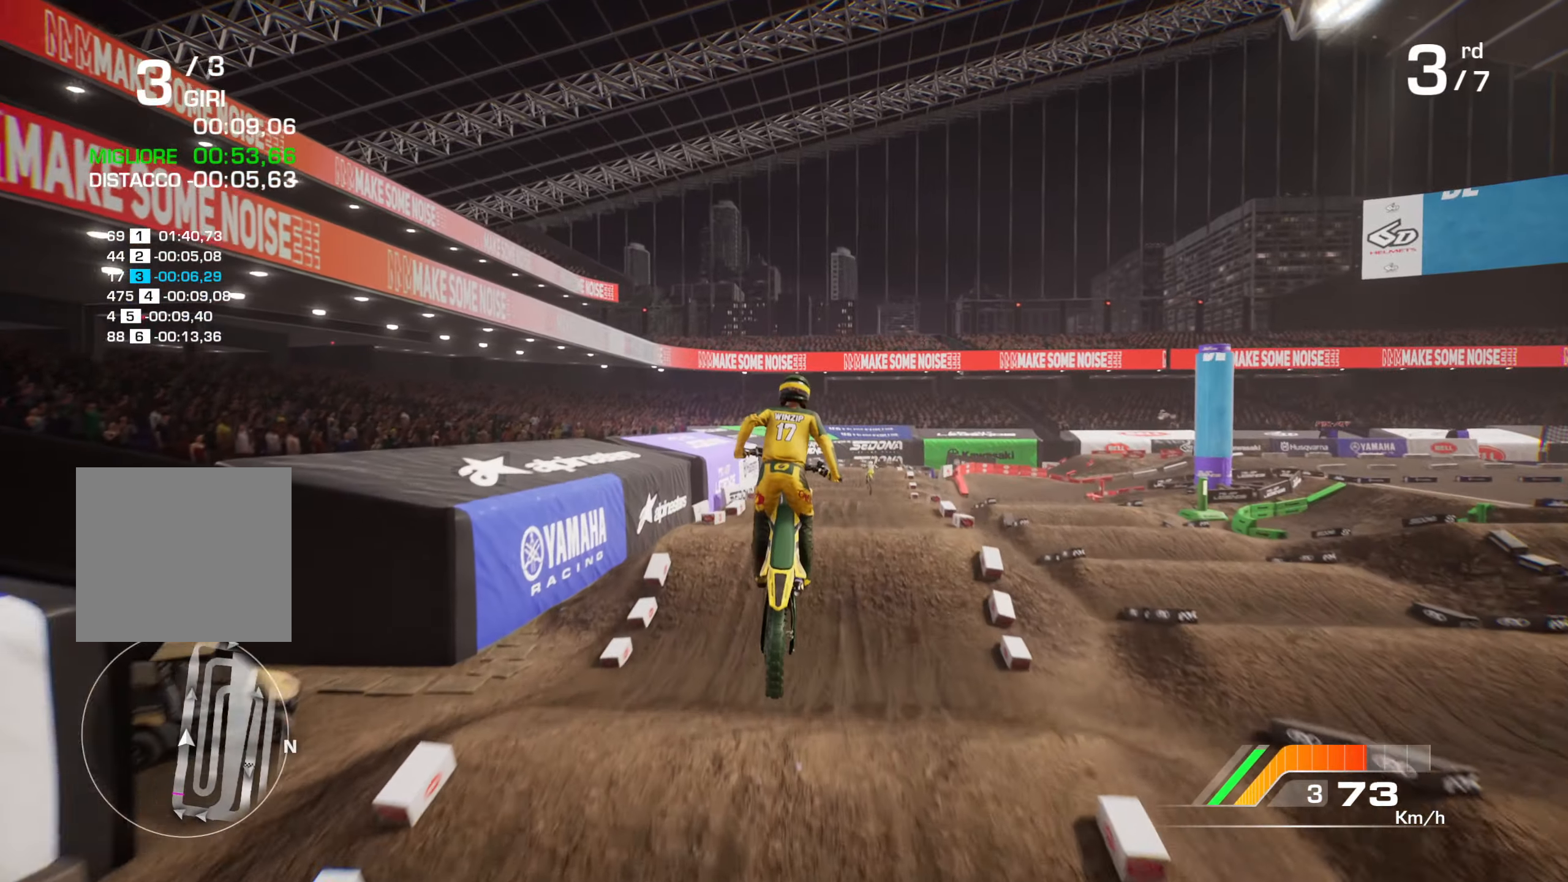
{"buttons": [], "left_stick": "center", "right_stick": "center", "events": [[100, "right_stick", "center"], [117, "left_stick", "center"]]}
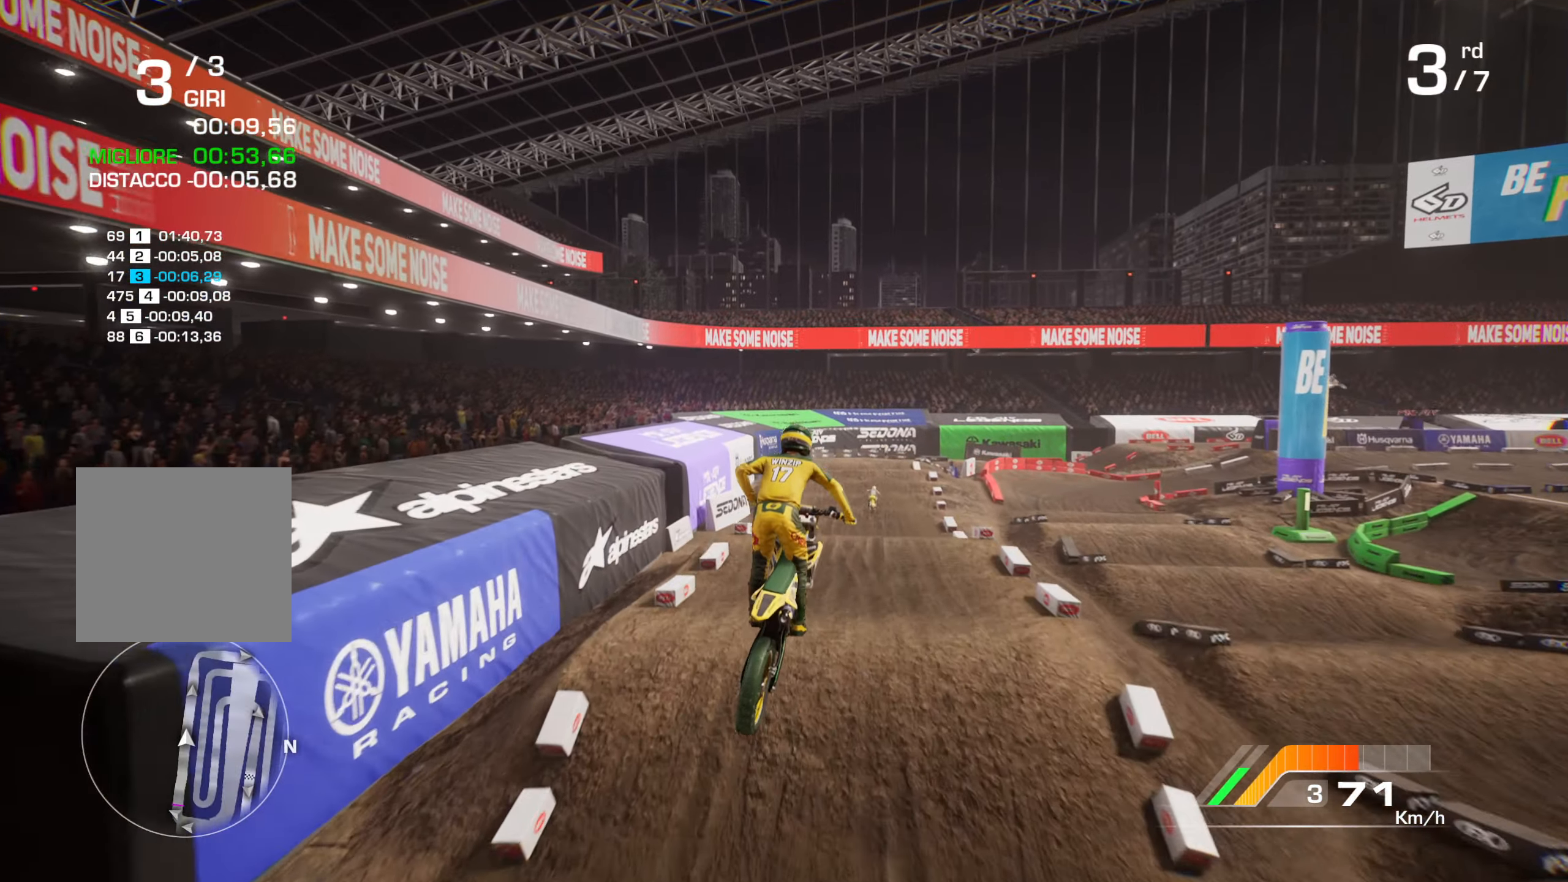
{"buttons": [], "left_stick": "center", "right_stick": "center", "events": []}
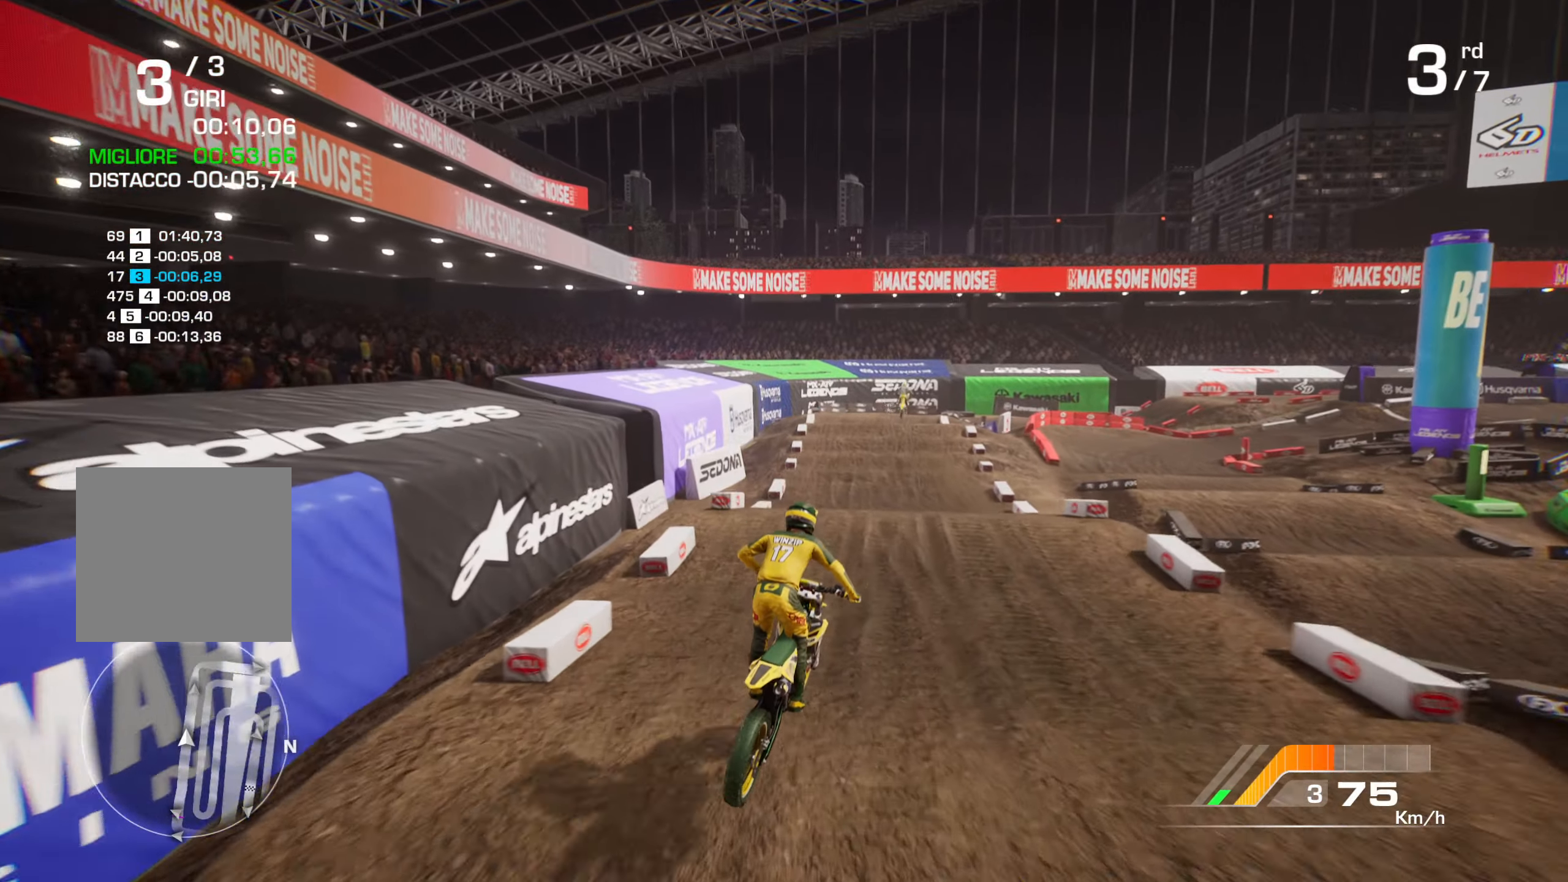
{"buttons": ["R2"], "left_stick": "up", "right_stick": "up", "events": [[17, "left_stick", "up-left"], [67, "L1", "down"], [133, "R2", "down"], [167, "right_stick", "up"], [183, "L1", "up"], [433, "left_stick", "up"]]}
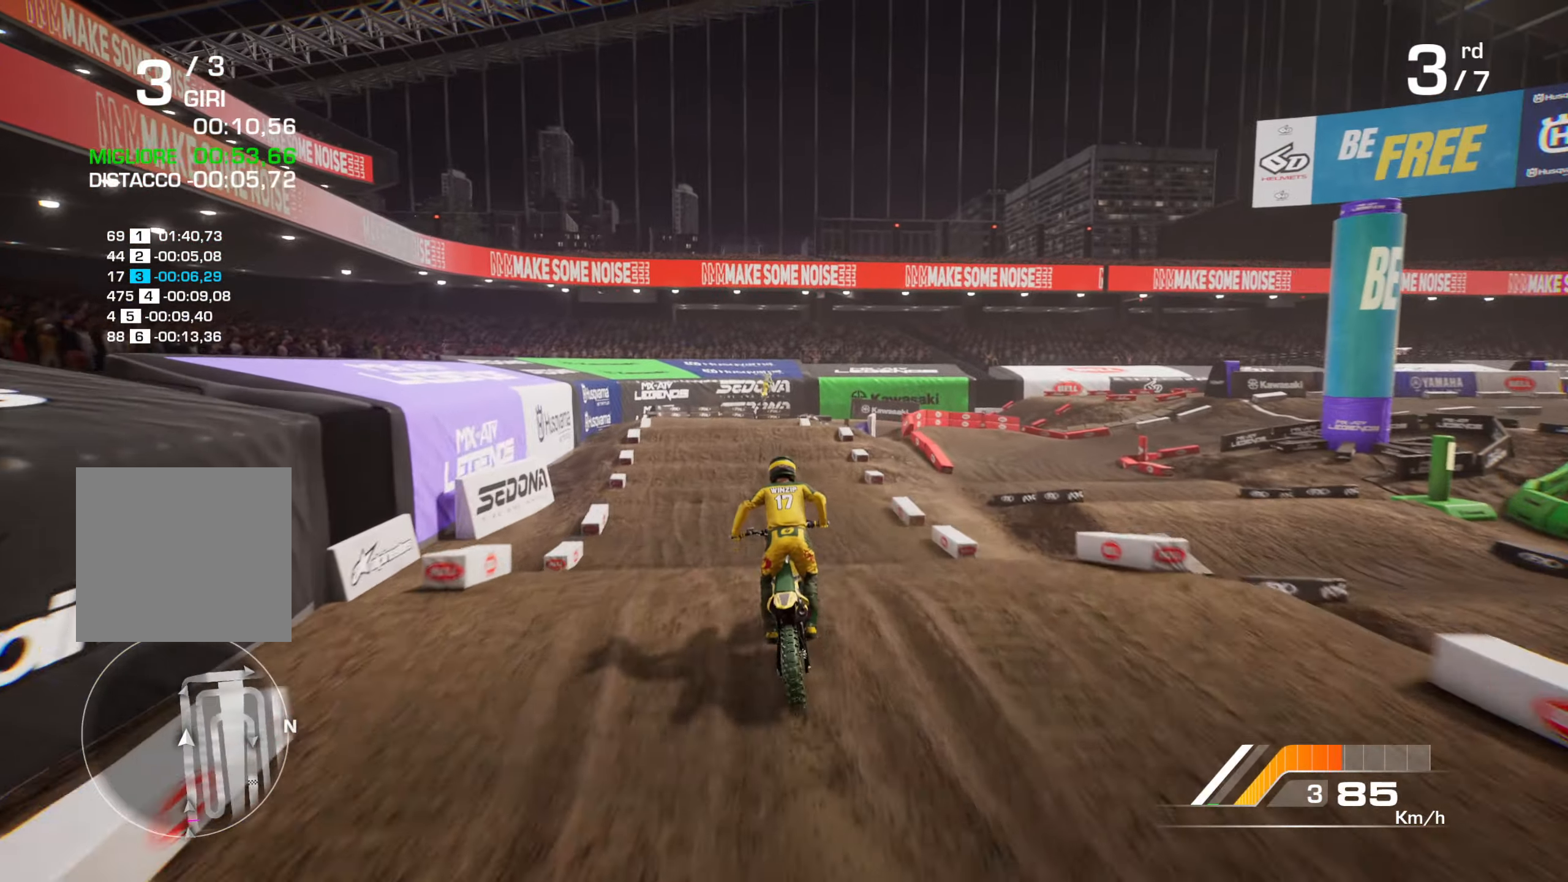
{"buttons": [], "left_stick": "up-right", "right_stick": "center", "events": [[217, "left_stick", "up-left"], [267, "R2", "up"], [300, "right_stick", "center"], [483, "left_stick", "up-right"]]}
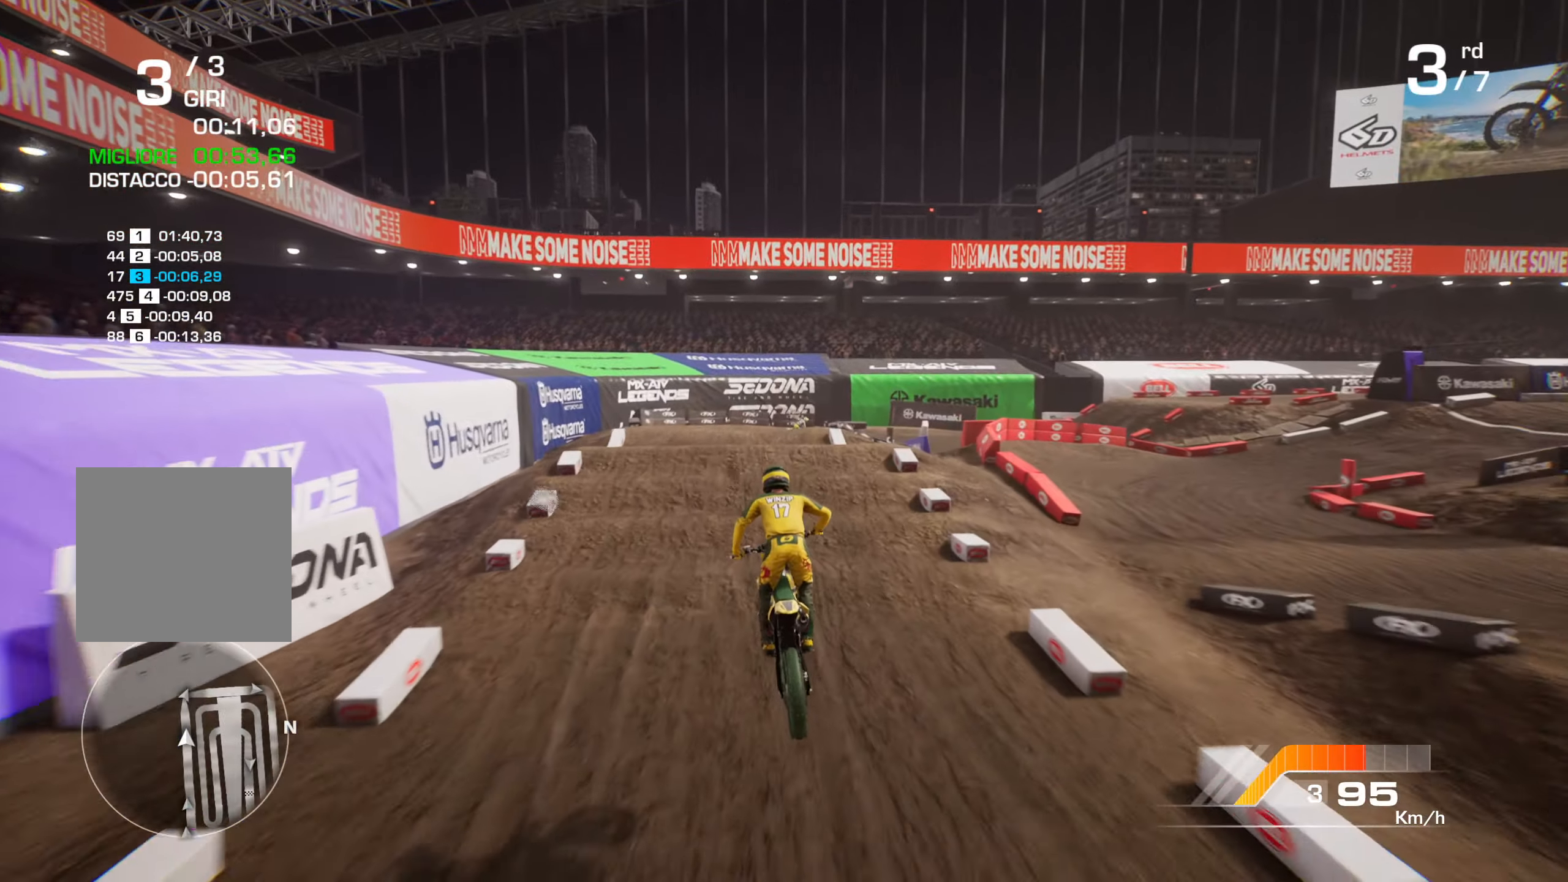
{"buttons": [], "left_stick": "center", "right_stick": "up", "events": [[117, "left_stick", "center"], [267, "left_stick", "right"], [283, "R2", "down"], [300, "right_stick", "up"], [433, "R2", "up"], [433, "left_stick", "center"]]}
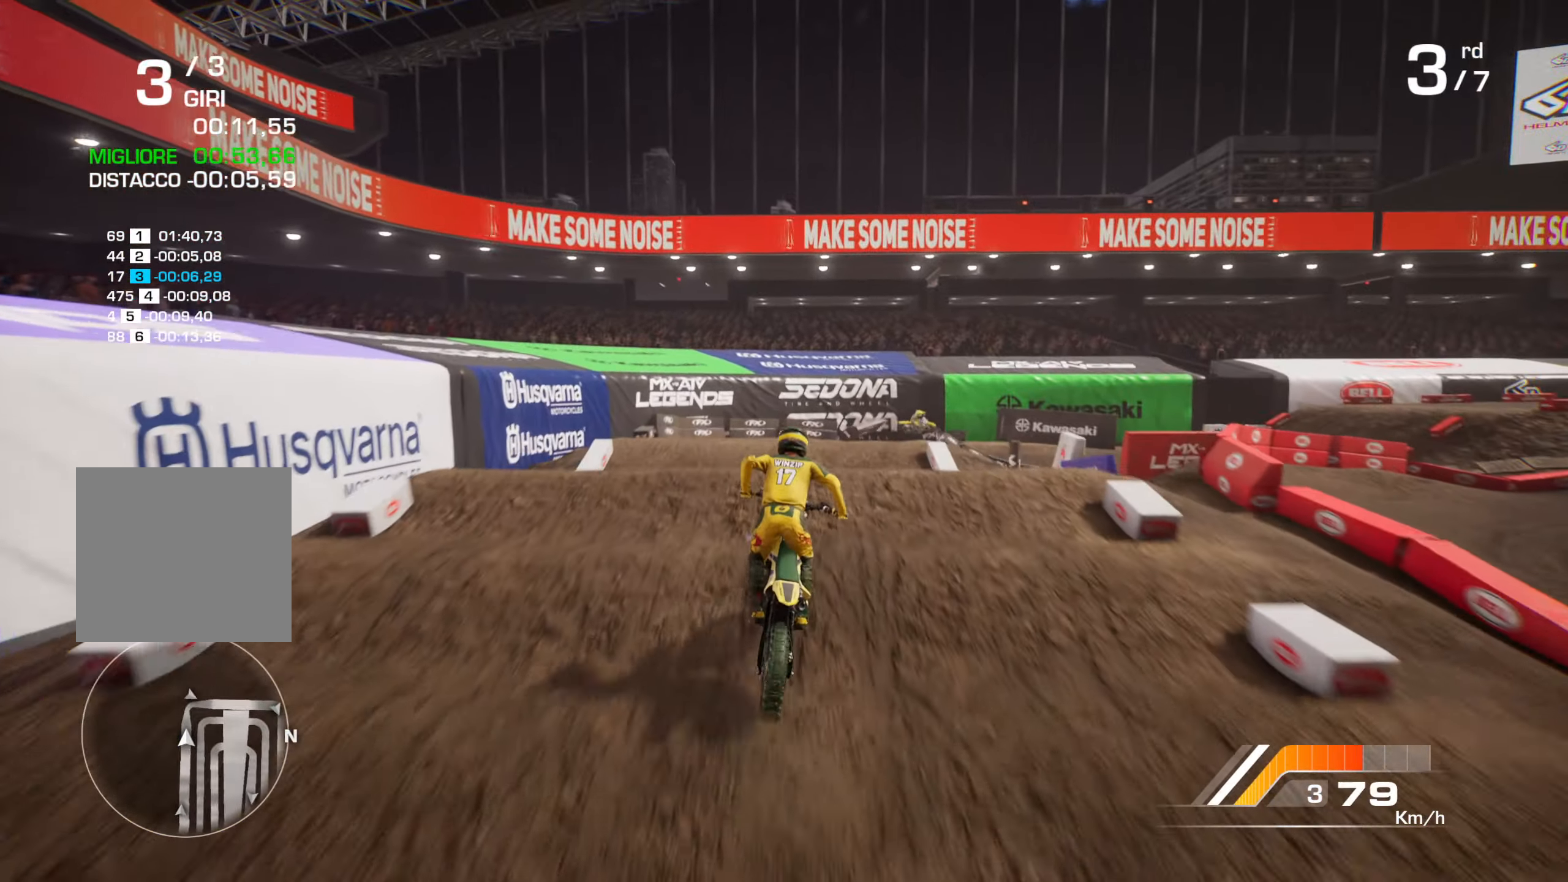
{"buttons": [], "left_stick": "down", "right_stick": "center", "events": [[17, "left_stick", "right"], [17, "right_stick", "center"], [33, "L3", "down"], [133, "left_stick", "down"], [183, "L3", "up"], [283, "L2", "down"], [417, "L2", "up"]]}
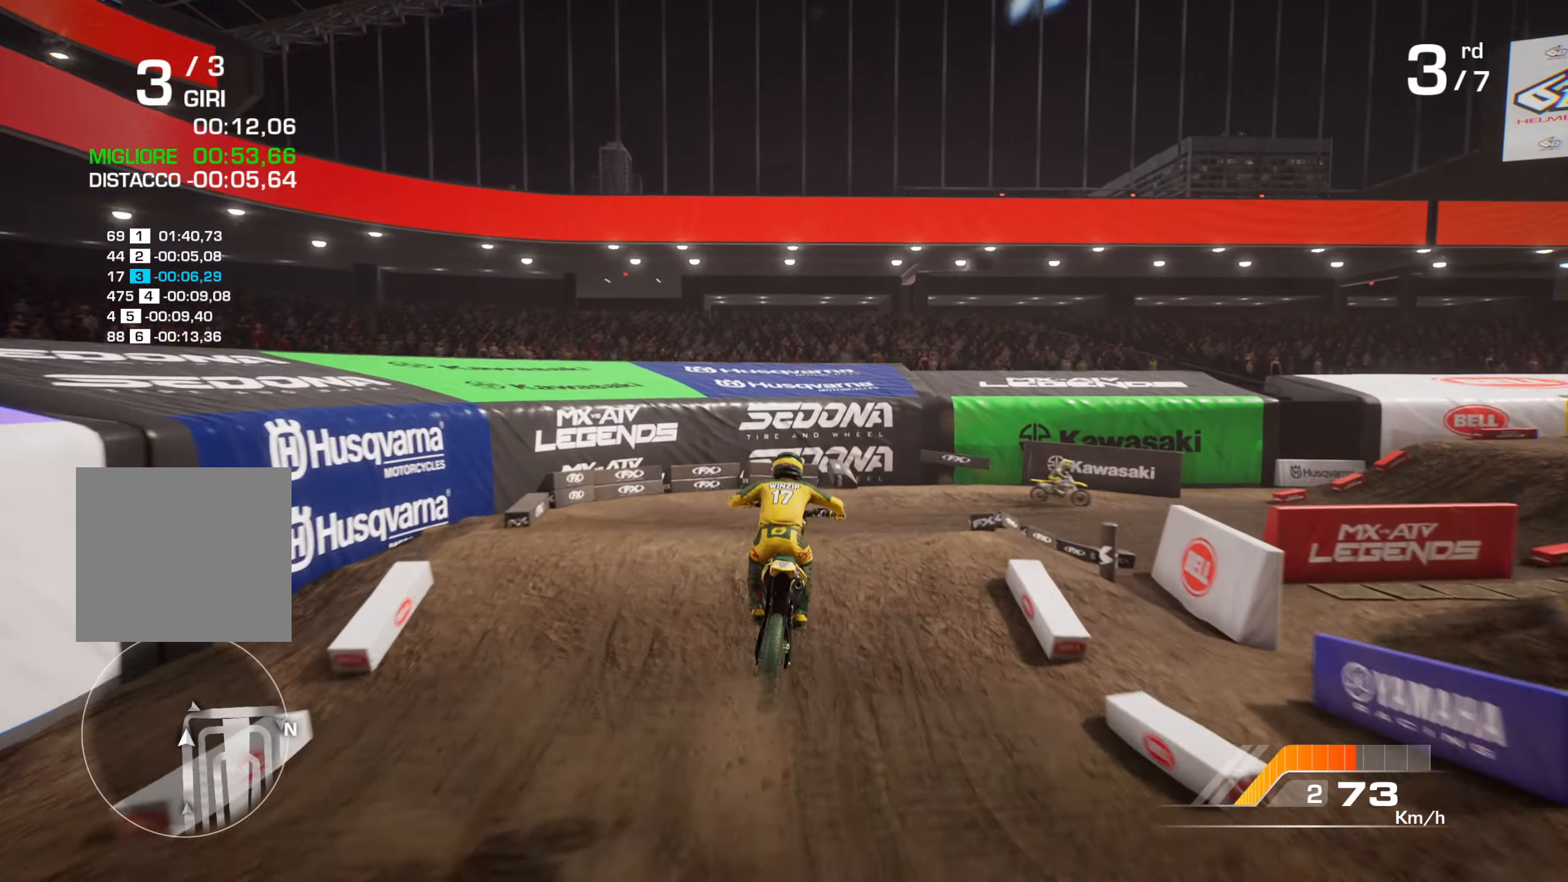
{"buttons": ["L2"], "left_stick": "right", "right_stick": "up-right", "events": [[33, "left_stick", "center"], [117, "left_stick", "right"], [183, "L2", "down"], [183, "right_stick", "up-right"]]}
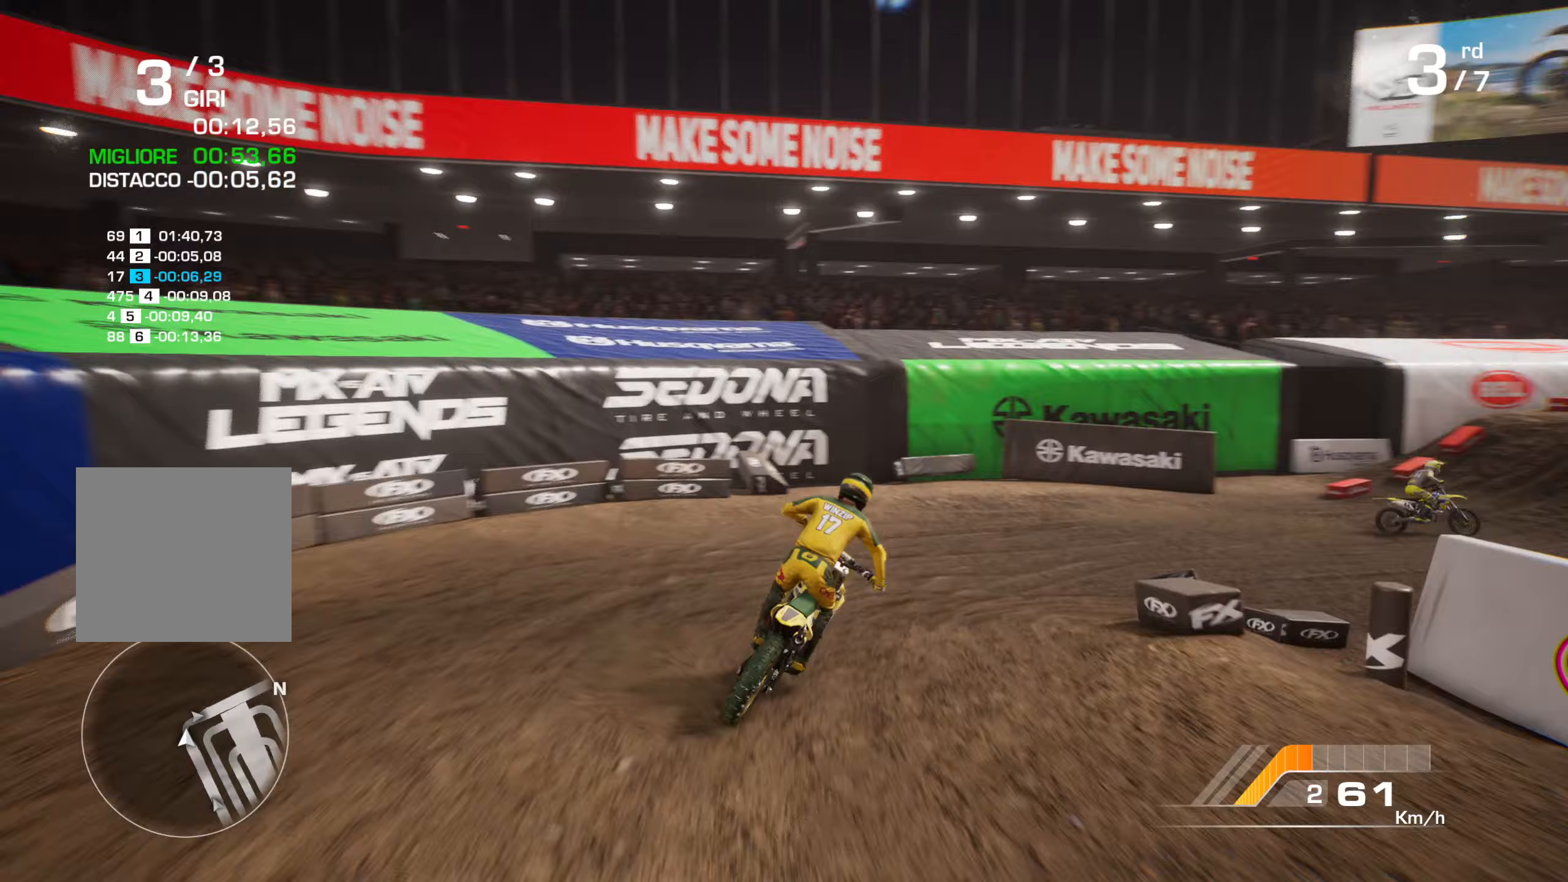
{"buttons": ["L1", "R2"], "left_stick": "up-right", "right_stick": "center", "events": [[50, "L2", "up"], [50, "right_stick", "right"], [350, "right_stick", "center"], [417, "L1", "down"], [417, "R2", "down"], [467, "left_stick", "up-right"]]}
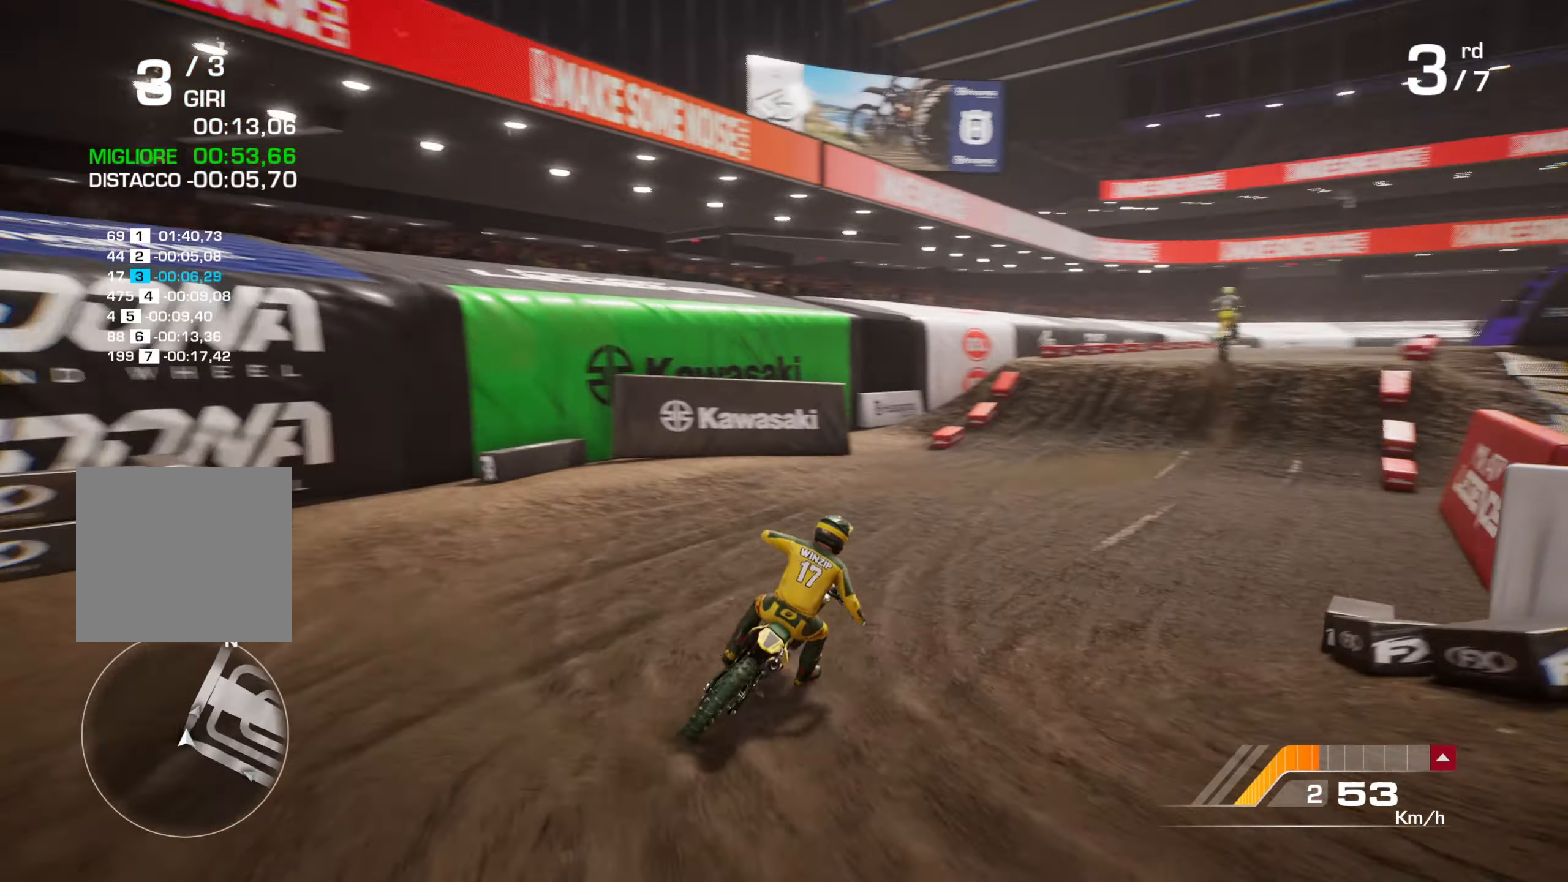
{"buttons": ["R2"], "left_stick": "up", "right_stick": "center", "events": [[17, "L1", "up"], [383, "left_stick", "up"]]}
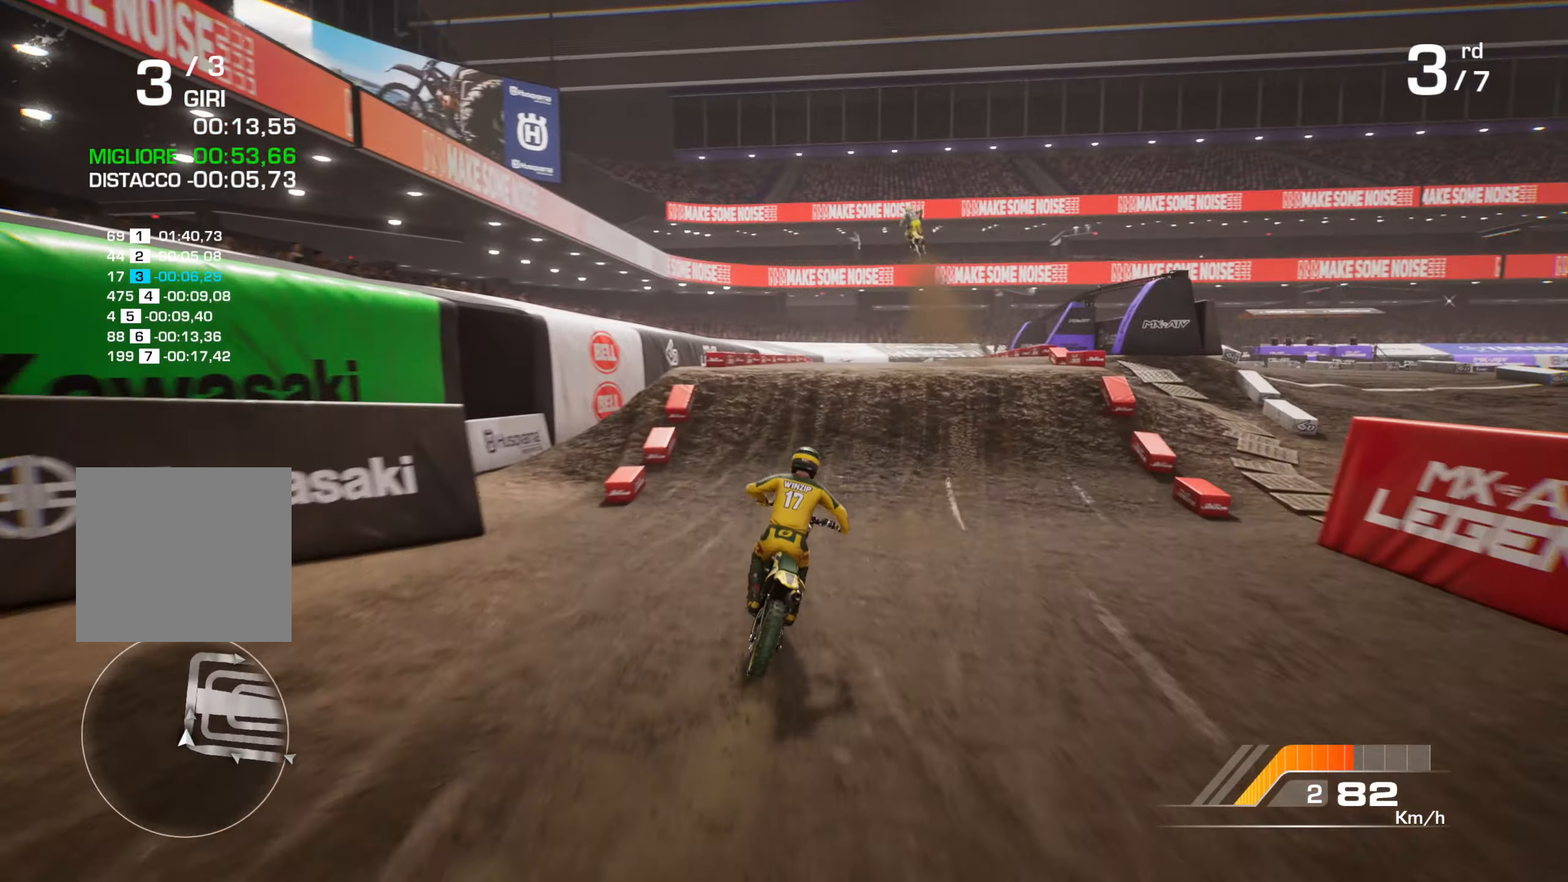
{"buttons": [], "left_stick": "up-right", "right_stick": "up", "events": [[83, "left_stick", "up-right"], [183, "left_stick", "up"], [233, "right_stick", "up"], [467, "R2", "up"], [467, "left_stick", "up-right"]]}
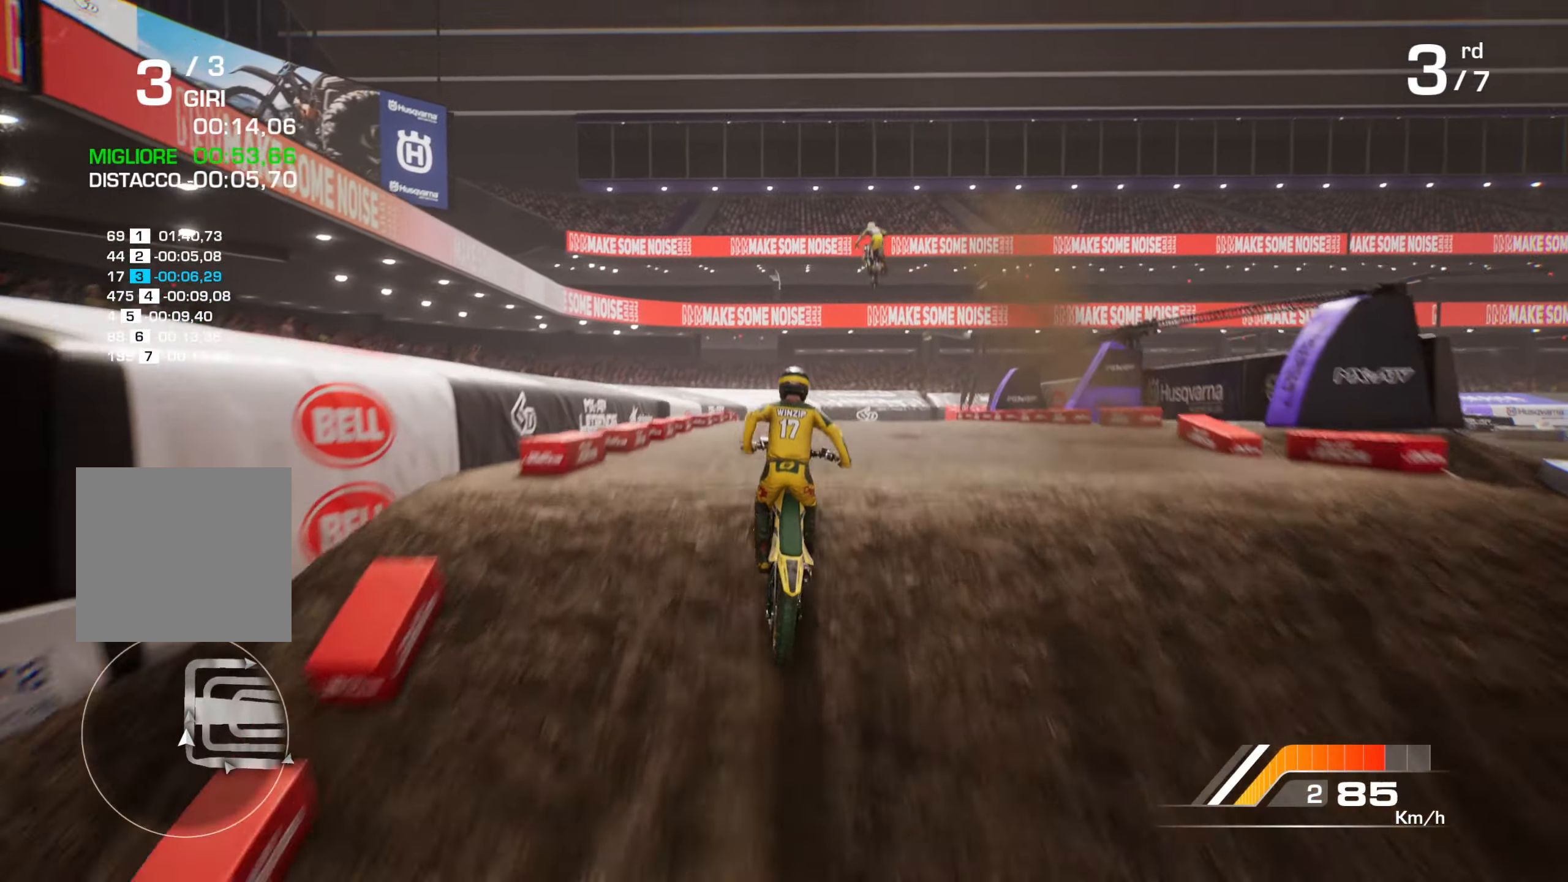
{"buttons": [], "left_stick": "down-right", "right_stick": "up", "events": [[383, "left_stick", "down-right"]]}
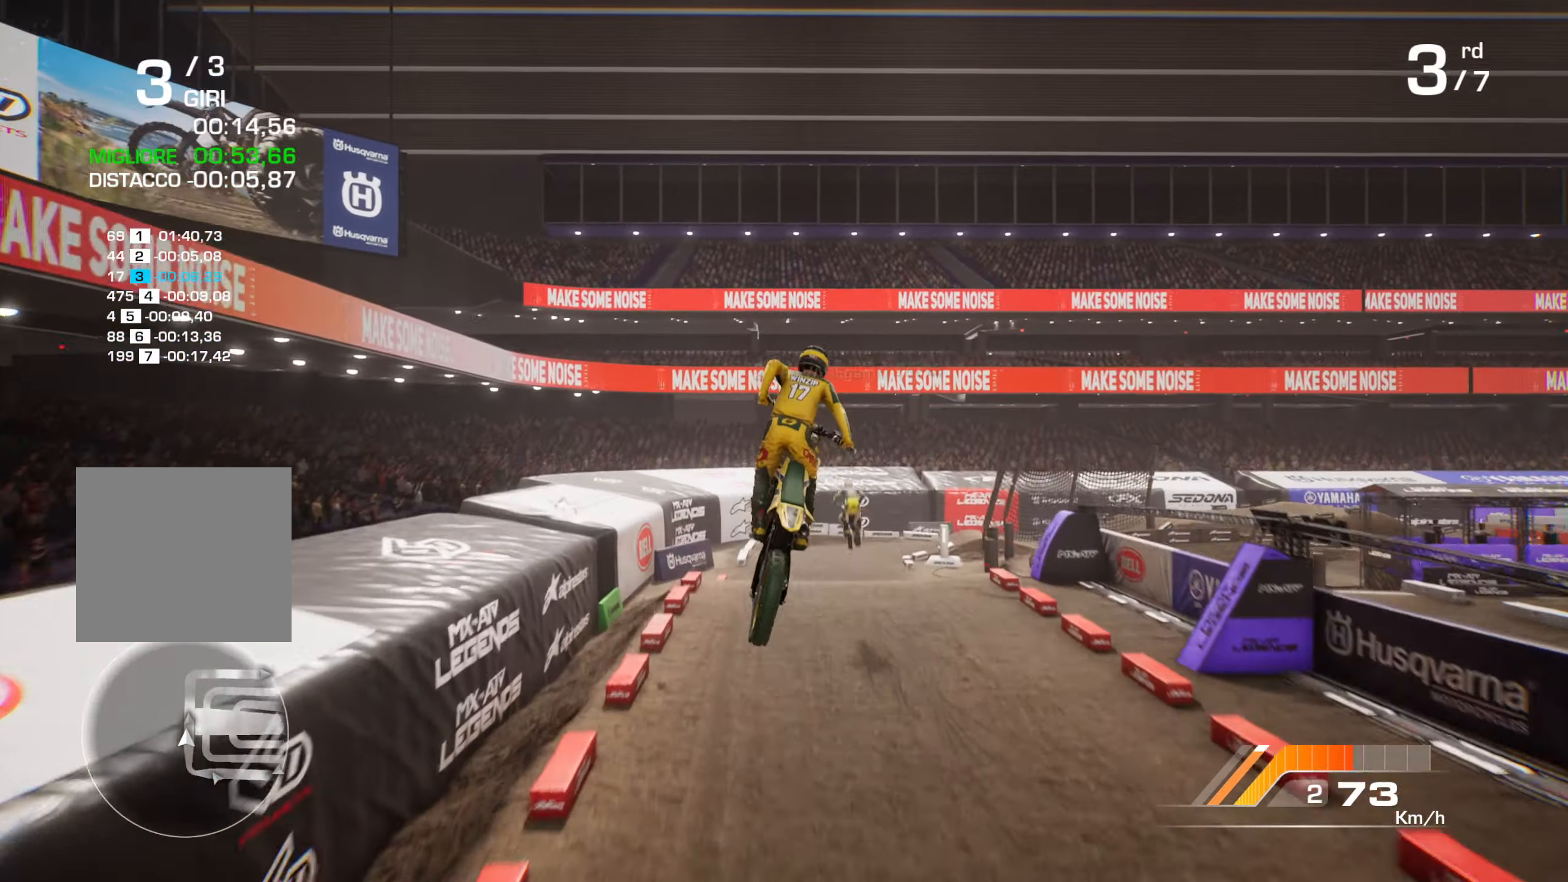
{"buttons": [], "left_stick": "down", "right_stick": "up", "events": [[33, "right_stick", "up-left"], [100, "left_stick", "down"], [350, "right_stick", "up"]]}
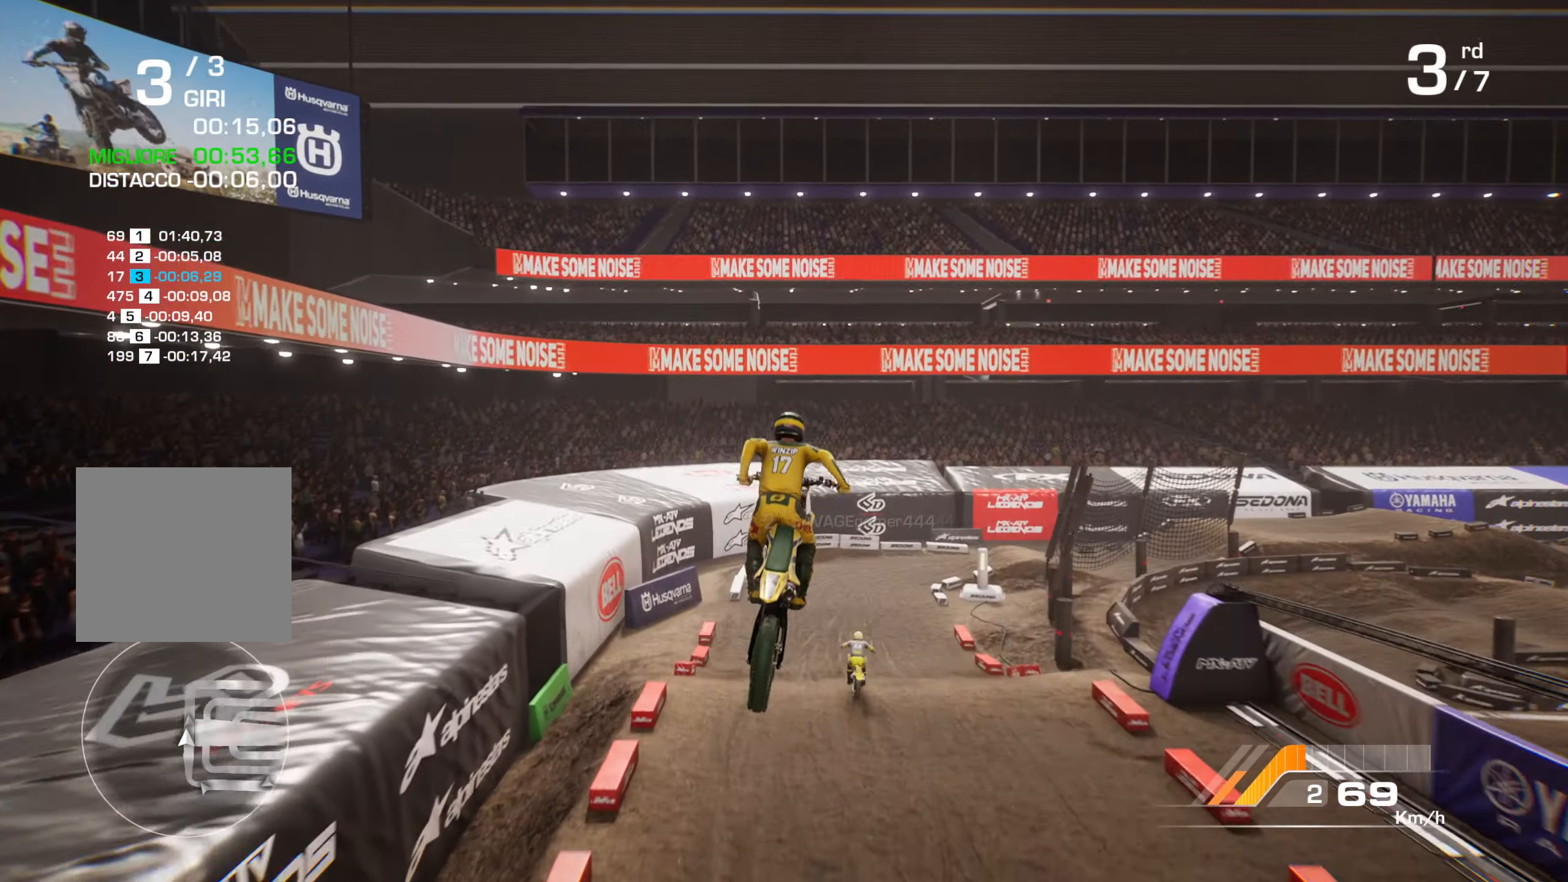
{"buttons": [], "left_stick": "center", "right_stick": "center", "events": [[50, "left_stick", "down-right"], [183, "left_stick", "down"], [183, "right_stick", "center"], [450, "left_stick", "center"]]}
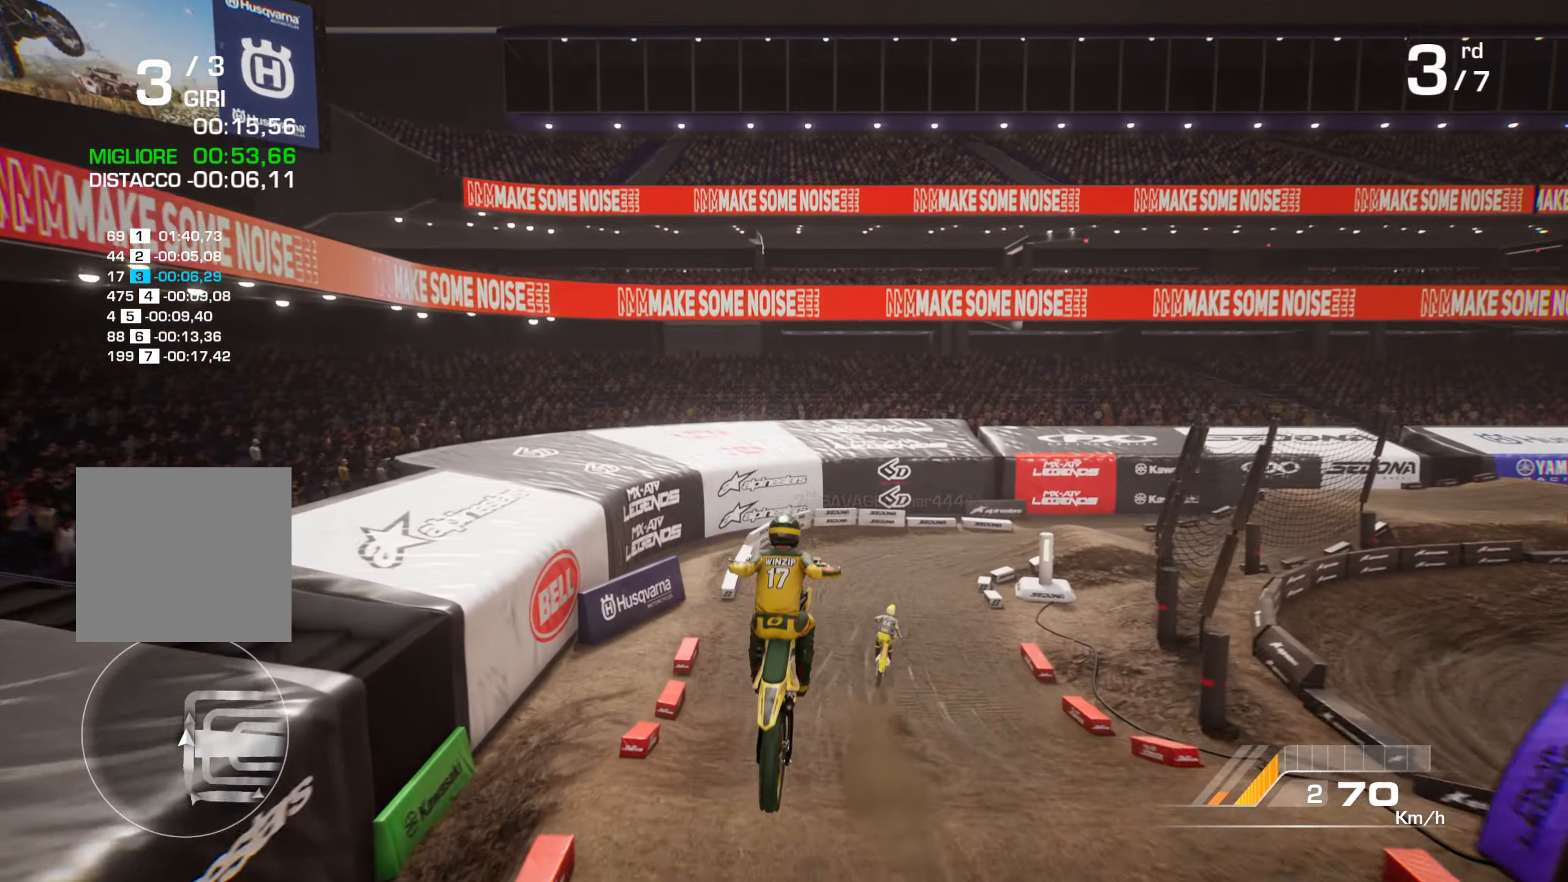
{"buttons": [], "left_stick": "center", "right_stick": "center", "events": []}
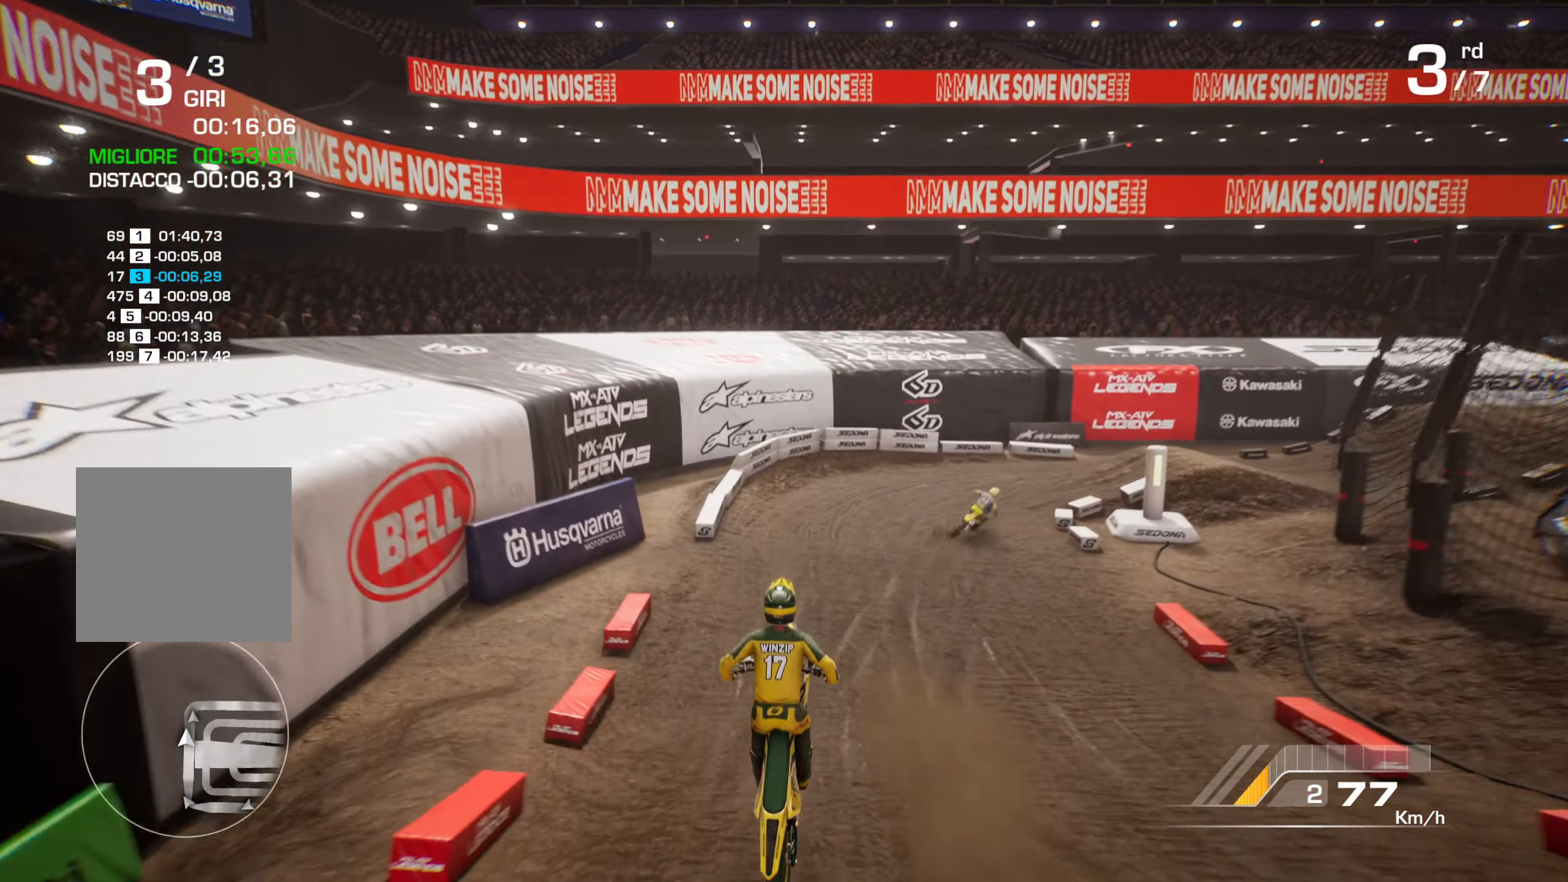
{"buttons": ["R2"], "left_stick": "right", "right_stick": "up-right", "events": [[83, "R2", "down"], [83, "left_stick", "right"], [117, "right_stick", "up-right"]]}
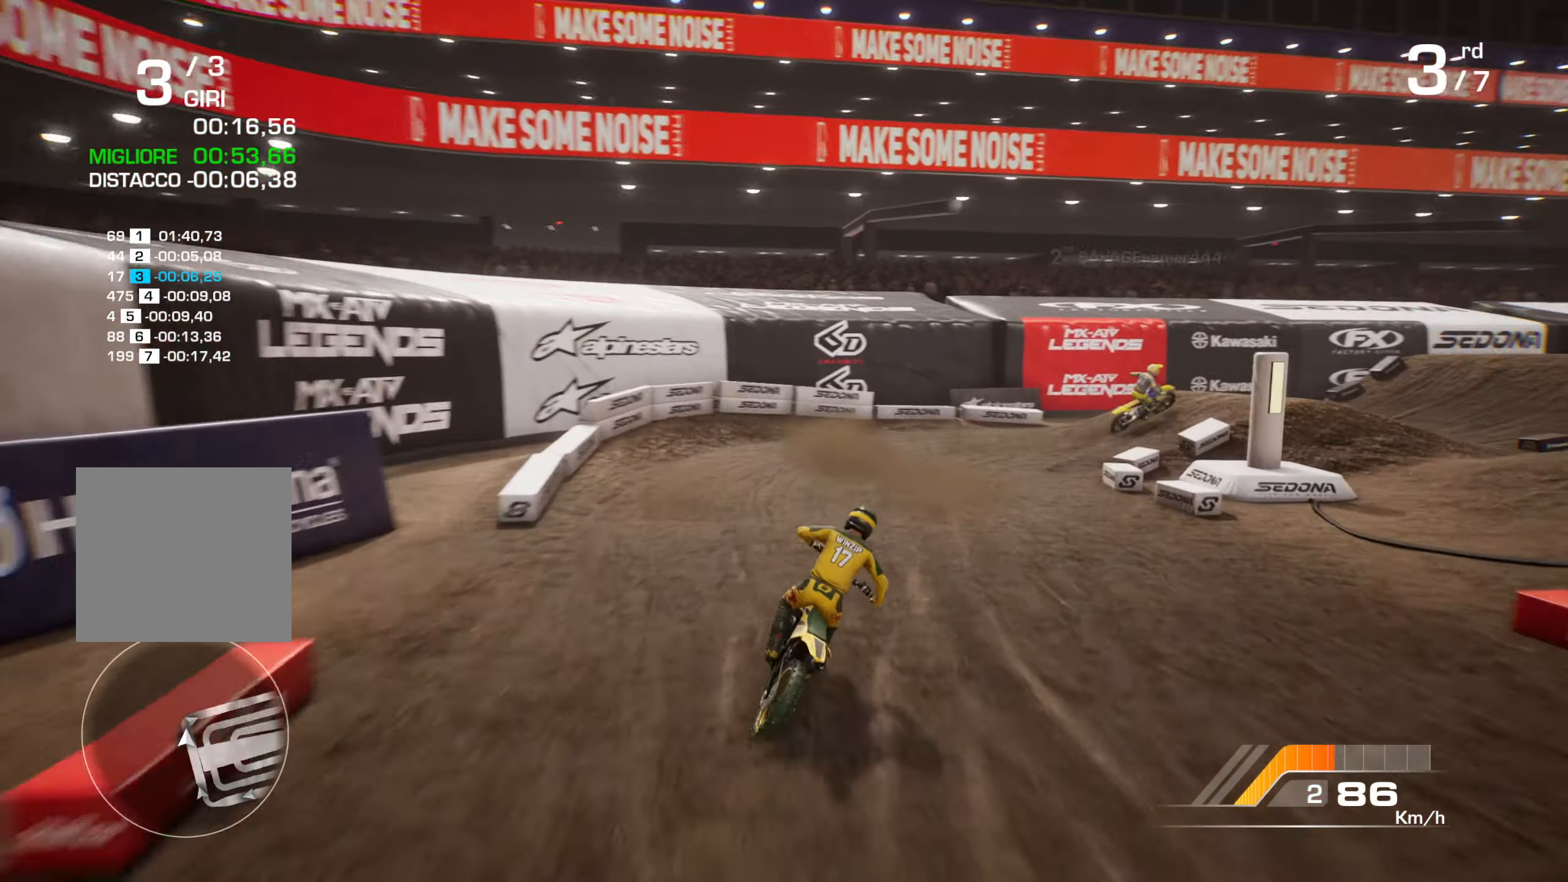
{"buttons": [], "left_stick": "right", "right_stick": "center", "events": [[50, "R2", "up"], [67, "right_stick", "right"], [100, "L2", "down"], [367, "L2", "up"], [483, "right_stick", "center"]]}
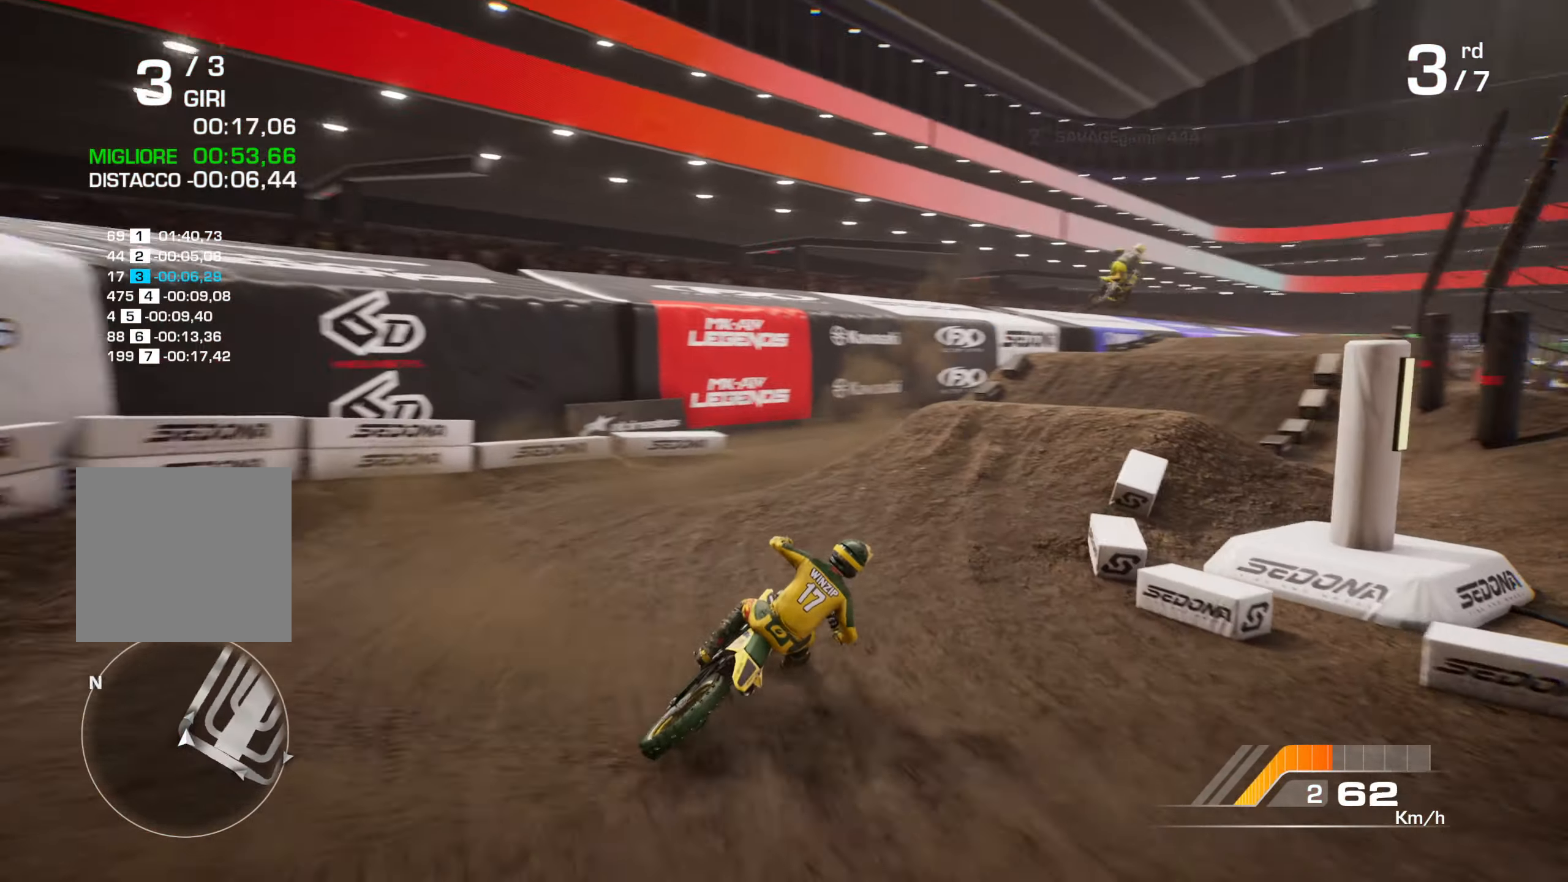
{"buttons": ["R2"], "left_stick": "center", "right_stick": "center", "events": [[83, "L1", "down"], [83, "left_stick", "up"], [100, "R2", "down"], [133, "left_stick", "up-right"], [150, "L1", "up"], [233, "left_stick", "up"], [350, "left_stick", "center"]]}